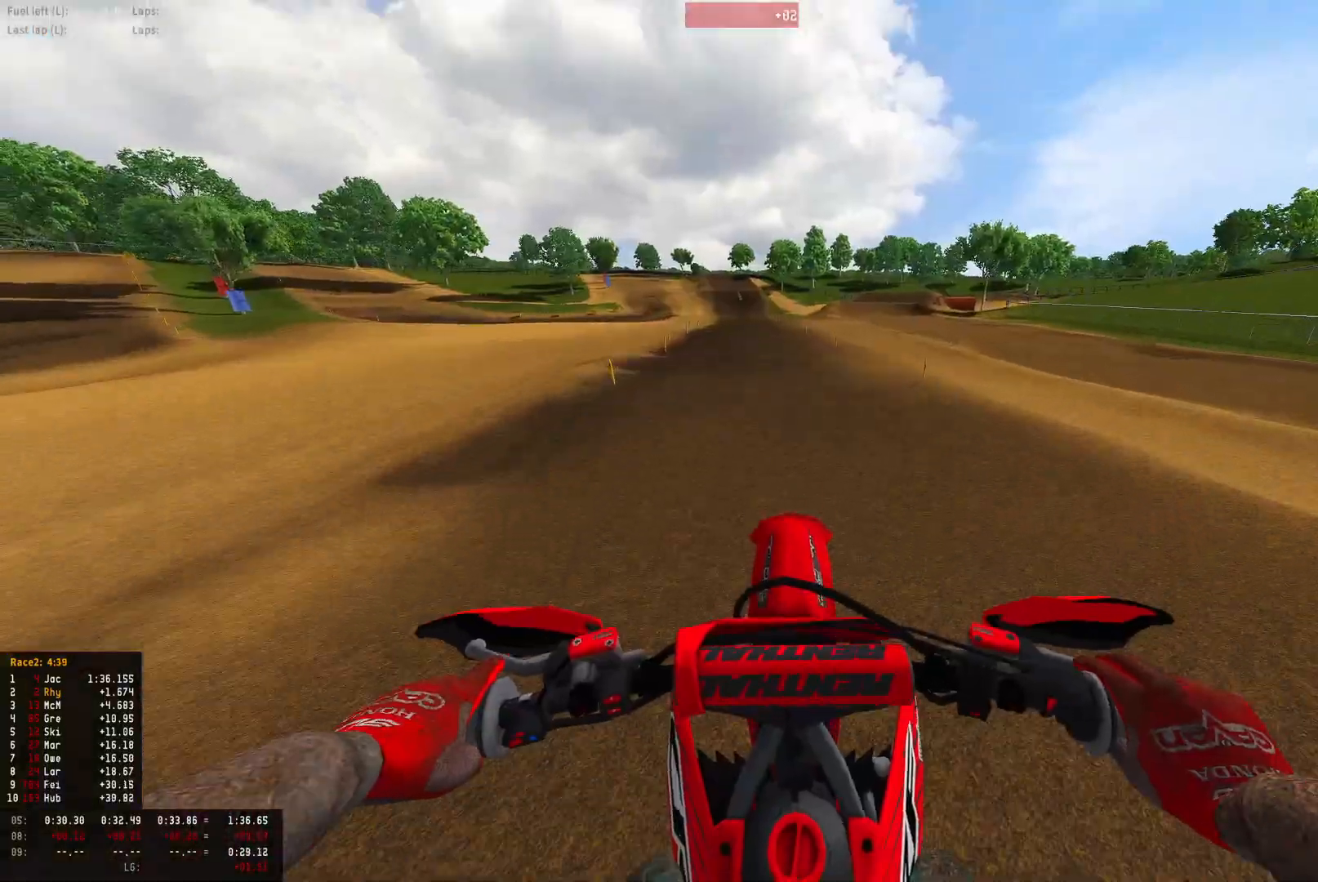
Gameplay with a controller (PlayStation layout); each line is a JSON object with the inputs held at the frame after it. "events" lists button and stick changes between this image and that frame as [ms after this image, input, new state], when the widget could be followed in between.
{"buttons": ["SQUARE", "R1", "R2"], "left_stick": "center", "right_stick": "center", "events": [[267, "SQUARE", "down"]]}
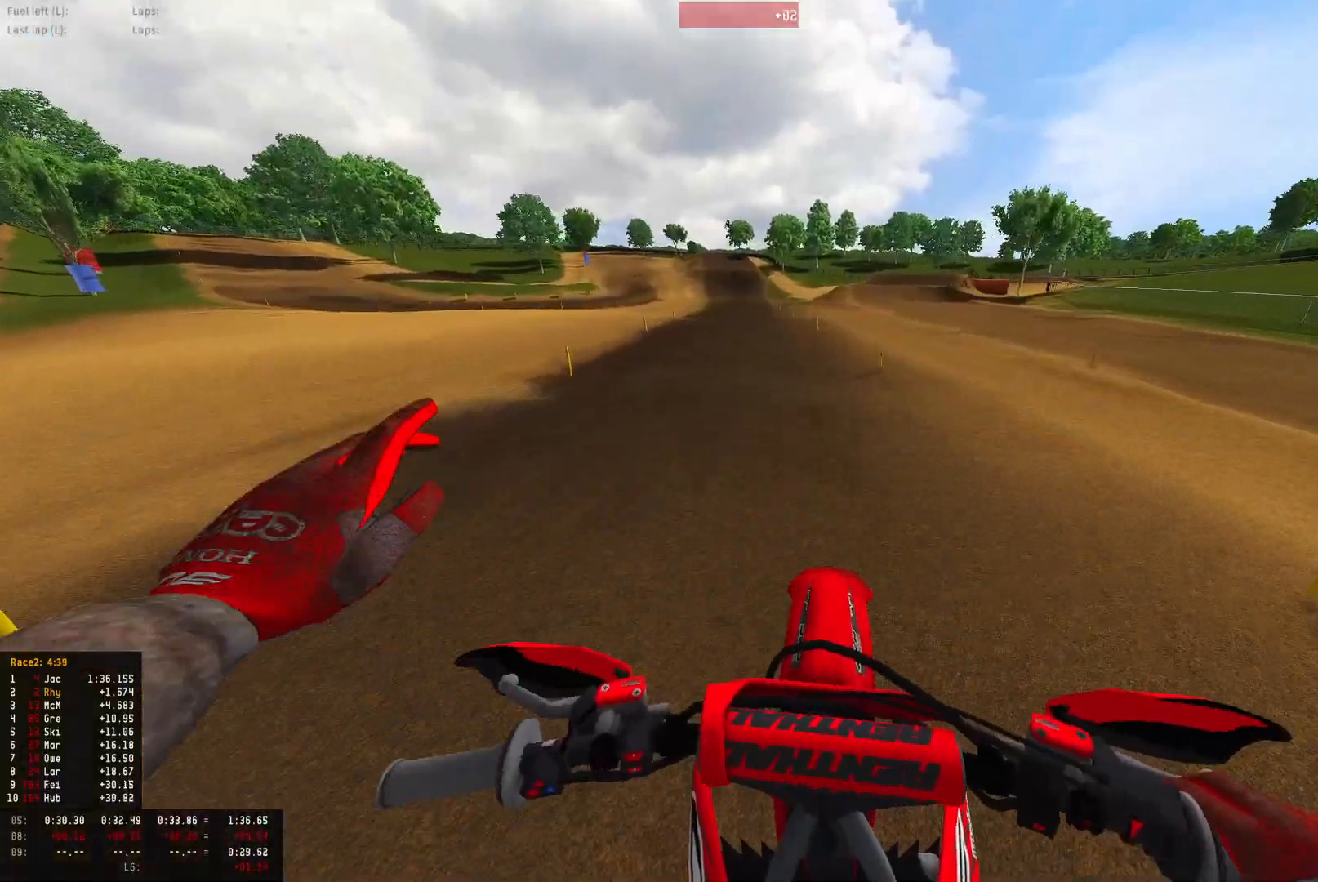
{"buttons": ["SQUARE", "R1", "R2", "DPAD_DOWN"], "left_stick": "center", "right_stick": "center", "events": [[33, "left_stick", "left"], [167, "left_stick", "center"], [333, "DPAD_DOWN", "down"]]}
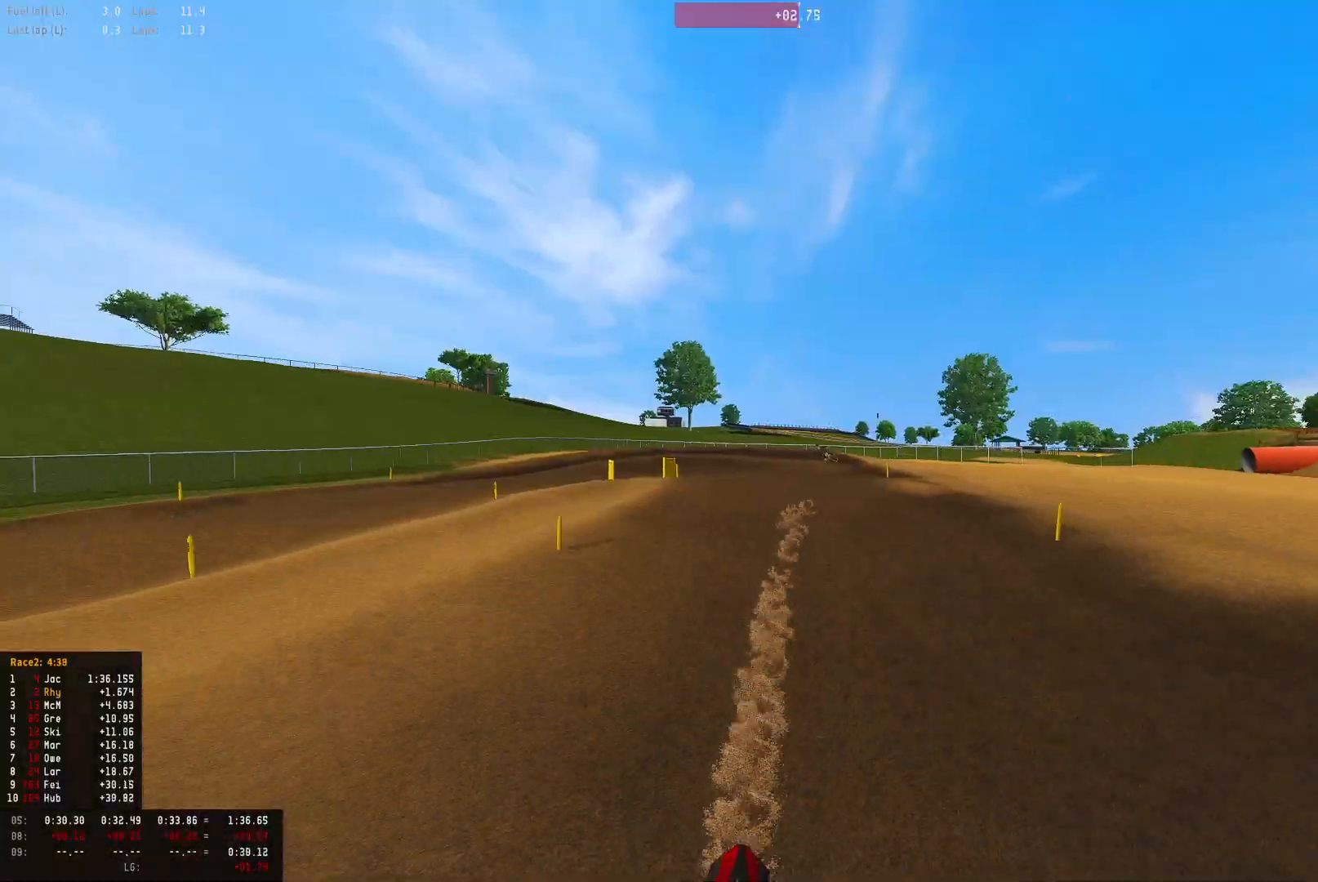
{"buttons": ["R1", "R2"], "left_stick": "center", "right_stick": "center", "events": [[200, "DPAD_DOWN", "up"], [500, "SQUARE", "up"]]}
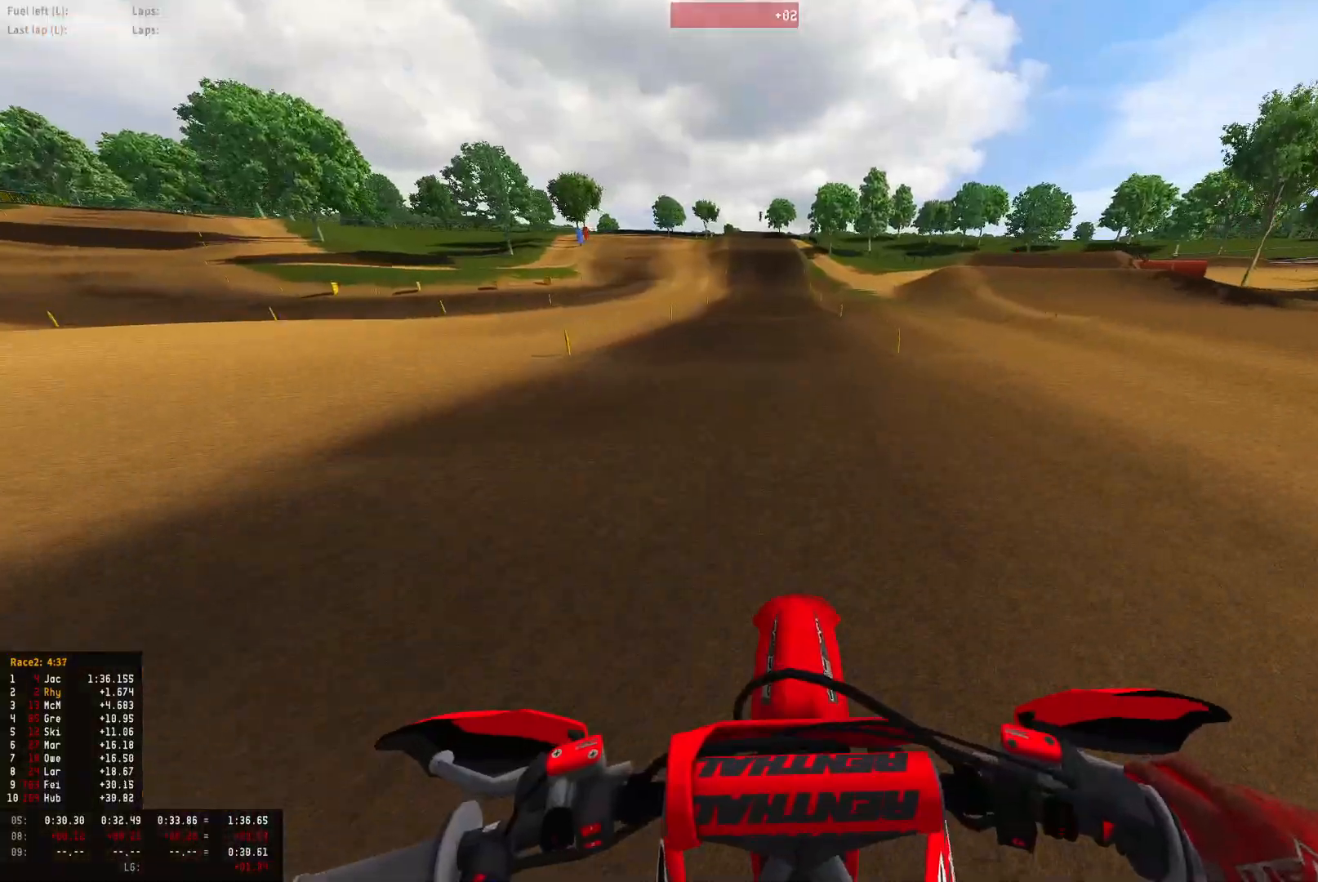
{"buttons": ["R1", "R2", "DPAD_DOWN"], "left_stick": "center", "right_stick": "center", "events": [[100, "CIRCLE", "down"], [233, "CIRCLE", "up"], [300, "DPAD_DOWN", "down"]]}
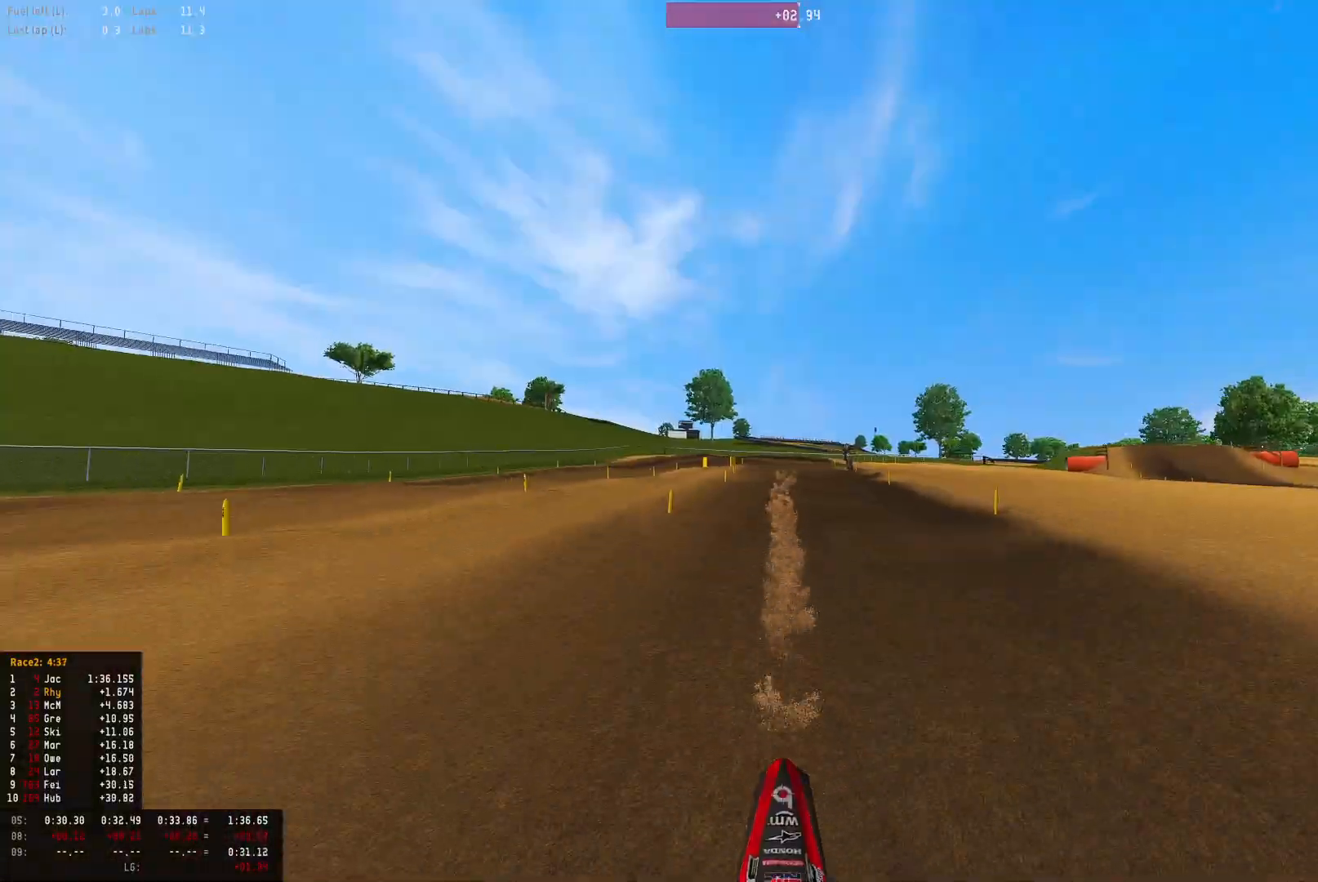
{"buttons": ["R1", "R2"], "left_stick": "center", "right_stick": "center", "events": [[167, "DPAD_DOWN", "up"]]}
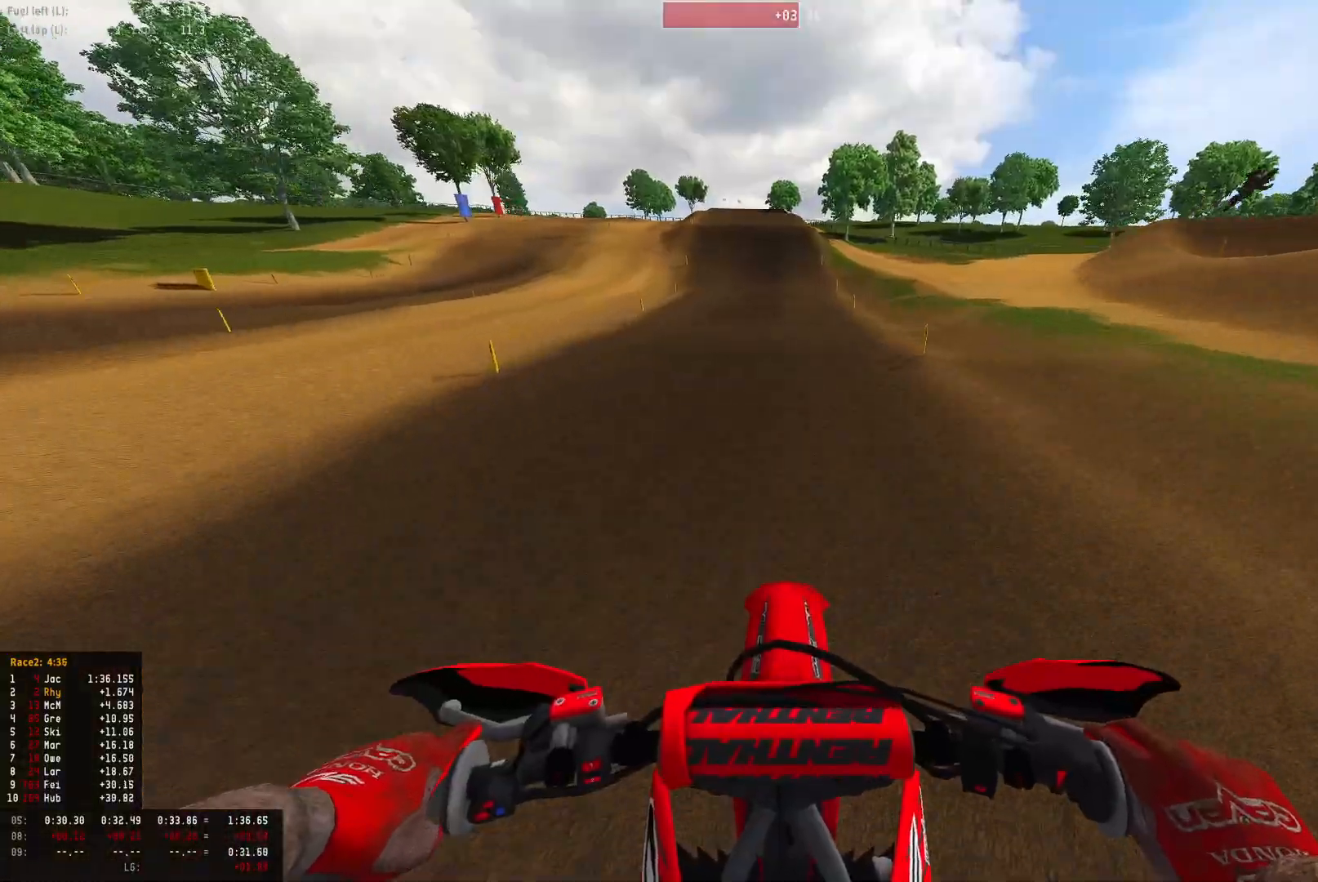
{"buttons": ["R1", "R2"], "left_stick": "center", "right_stick": "center", "events": []}
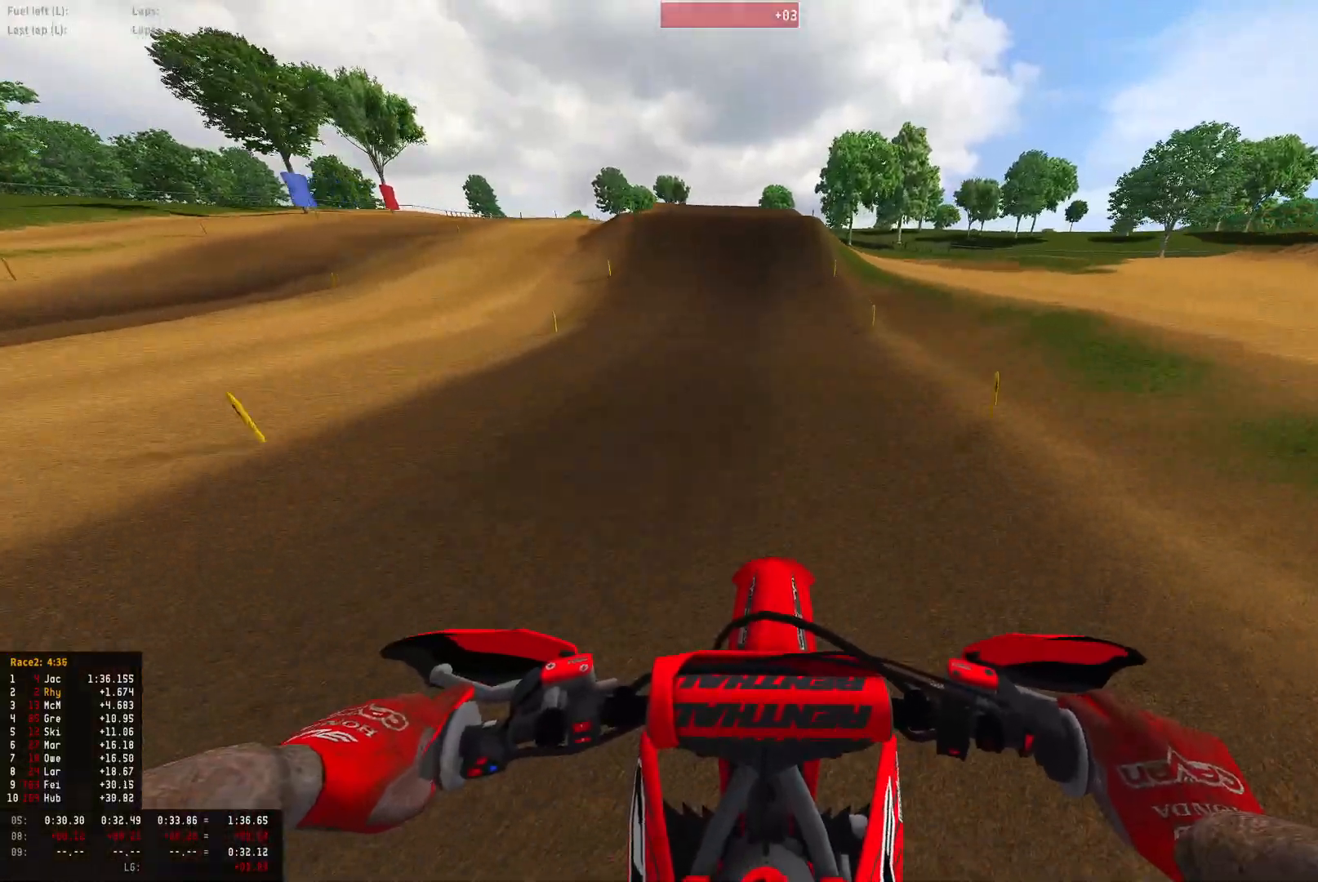
{"buttons": ["R1", "R2"], "left_stick": "center", "right_stick": "center", "events": []}
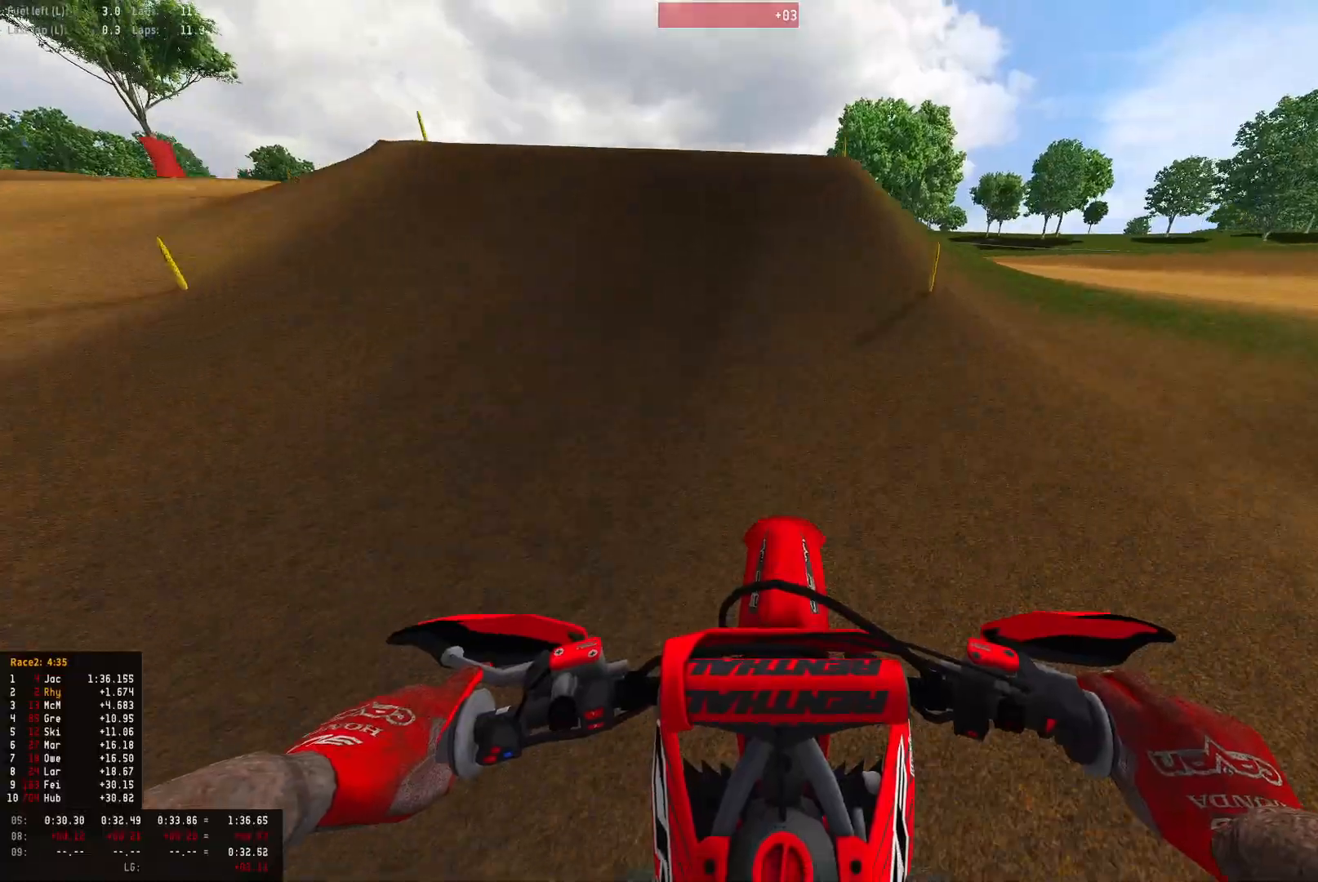
{"buttons": ["R1"], "left_stick": "left", "right_stick": "down-right", "events": [[167, "right_stick", "up-left"], [200, "left_stick", "left"], [400, "right_stick", "down-left"], [433, "R2", "up"], [500, "right_stick", "down-right"]]}
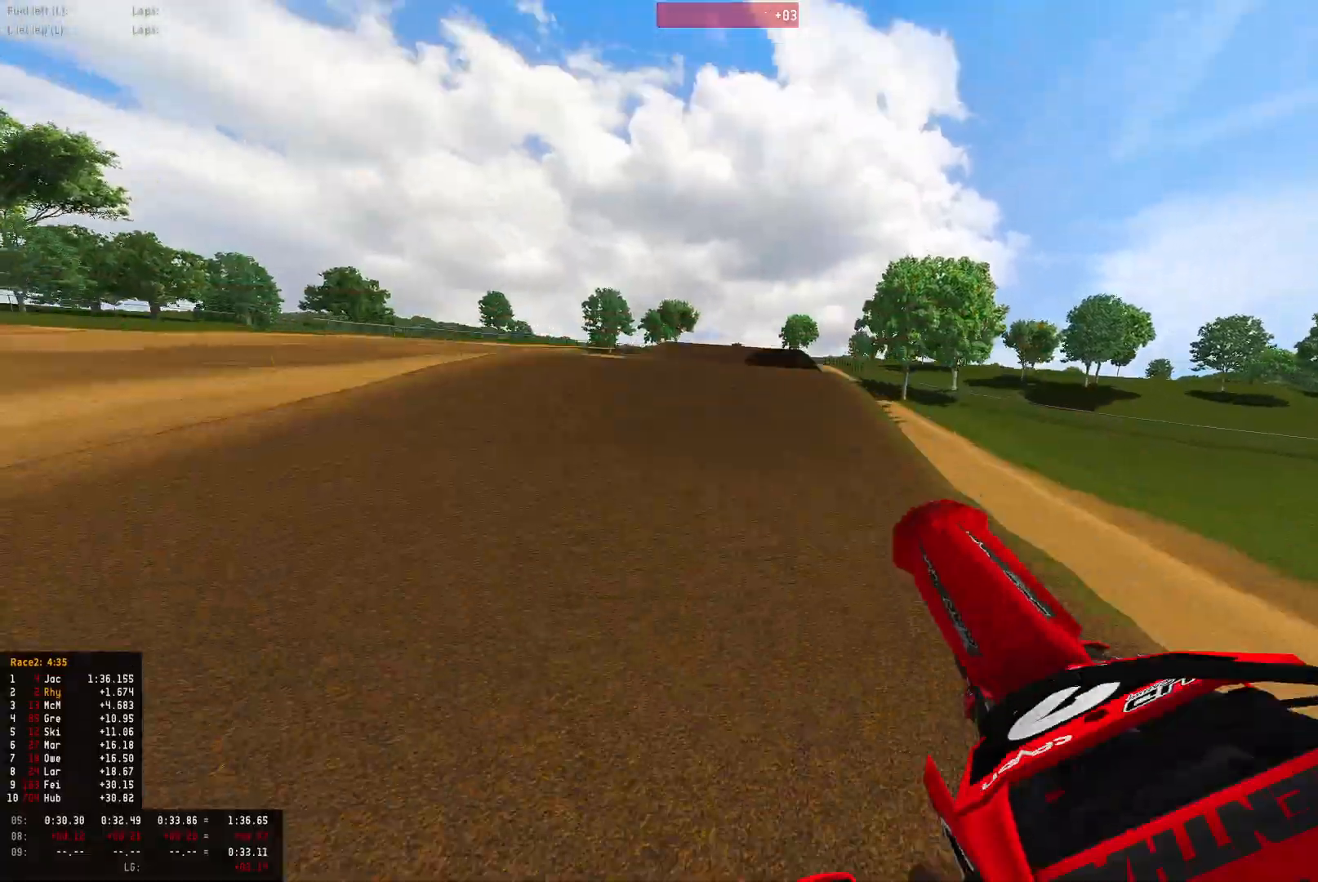
{"buttons": ["R1", "R2"], "left_stick": "left", "right_stick": "down", "events": [[67, "right_stick", "center"], [133, "CROSS", "down"], [200, "left_stick", "up-left"], [233, "CROSS", "up"], [300, "R2", "down"], [300, "left_stick", "left"], [300, "right_stick", "down"]]}
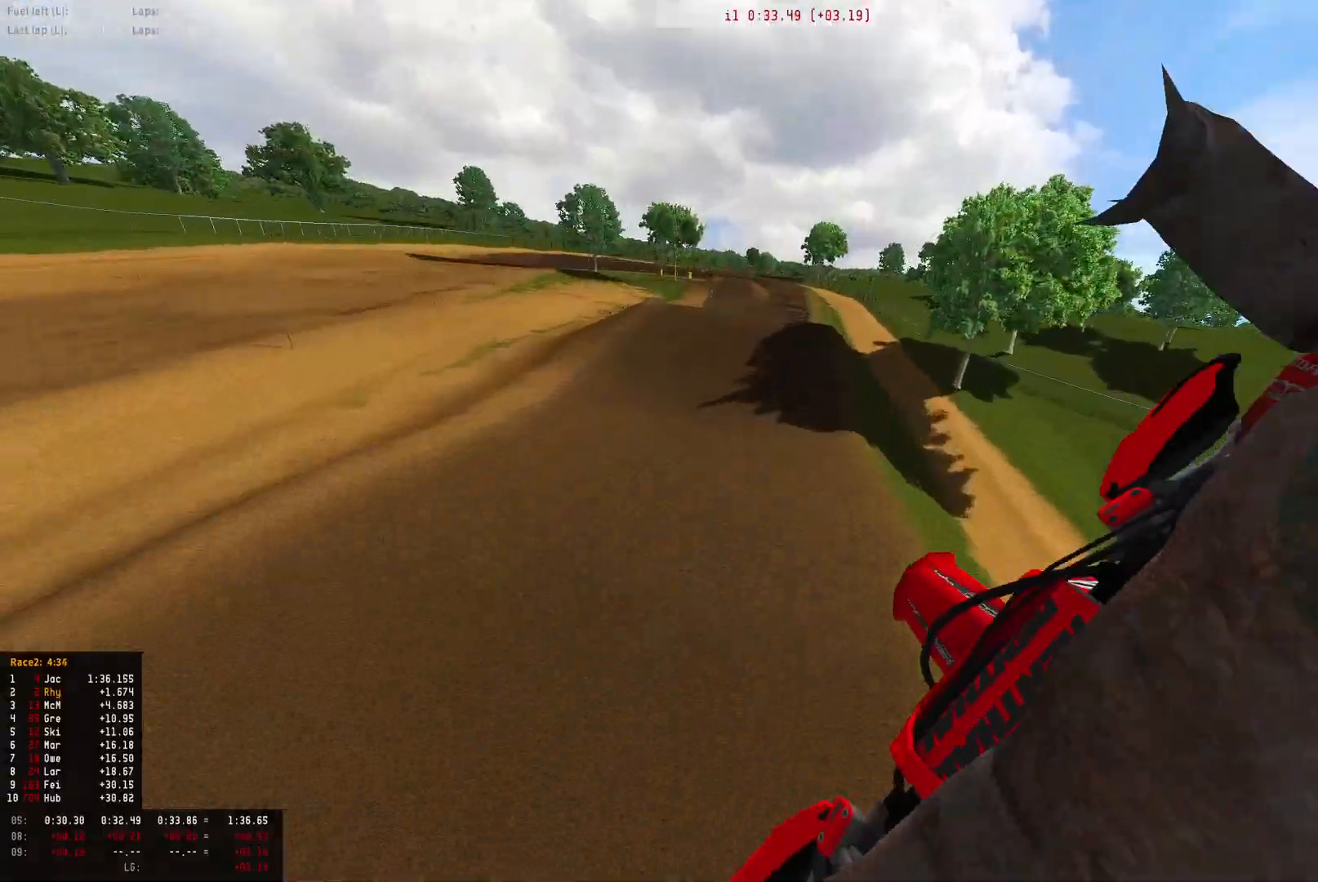
{"buttons": ["R1", "R2"], "left_stick": "center", "right_stick": "down", "events": [[133, "left_stick", "center"]]}
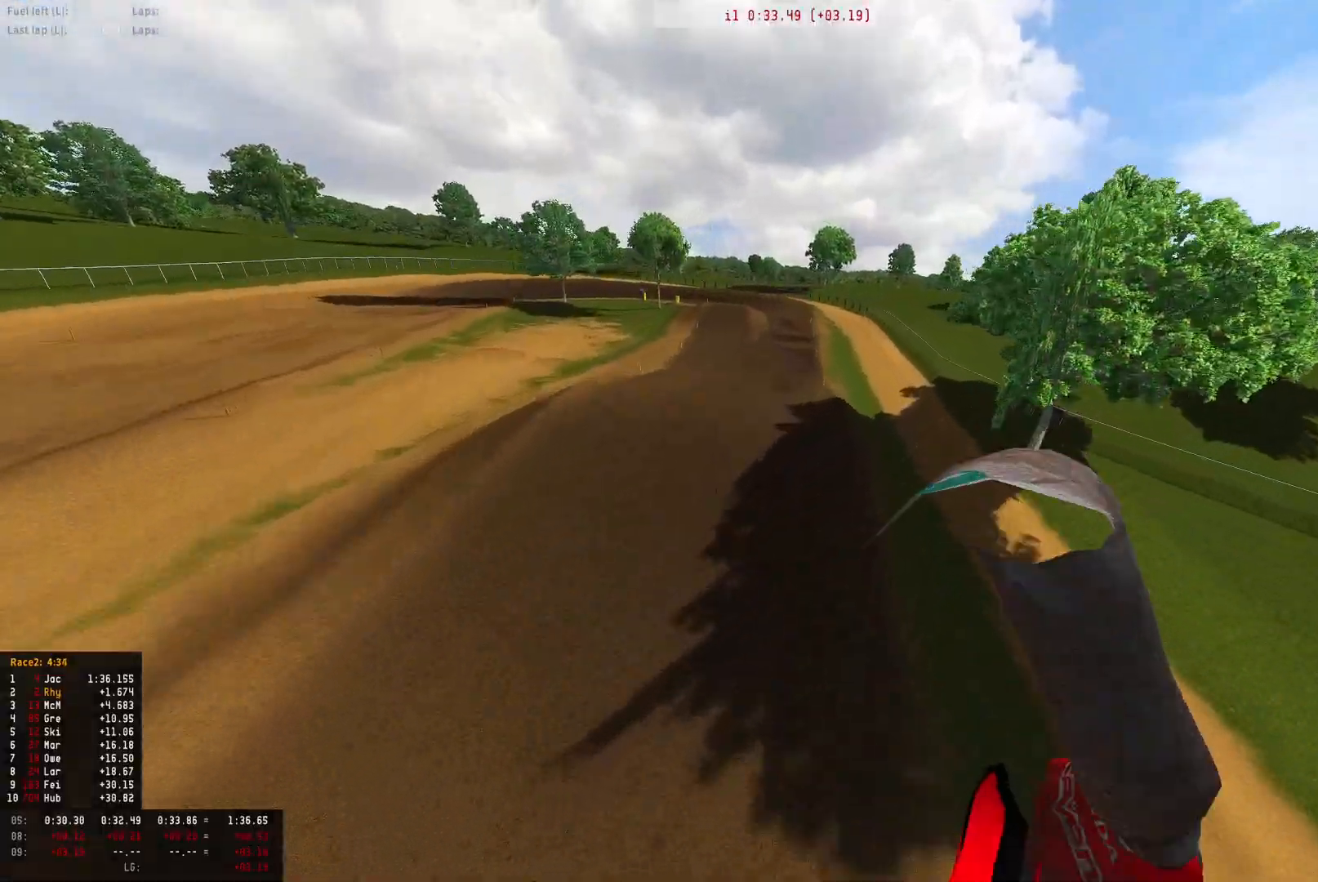
{"buttons": ["R2"], "left_stick": "center", "right_stick": "center", "events": [[67, "left_stick", "up-right"], [167, "left_stick", "right"], [367, "R1", "up"], [400, "right_stick", "center"], [500, "left_stick", "center"]]}
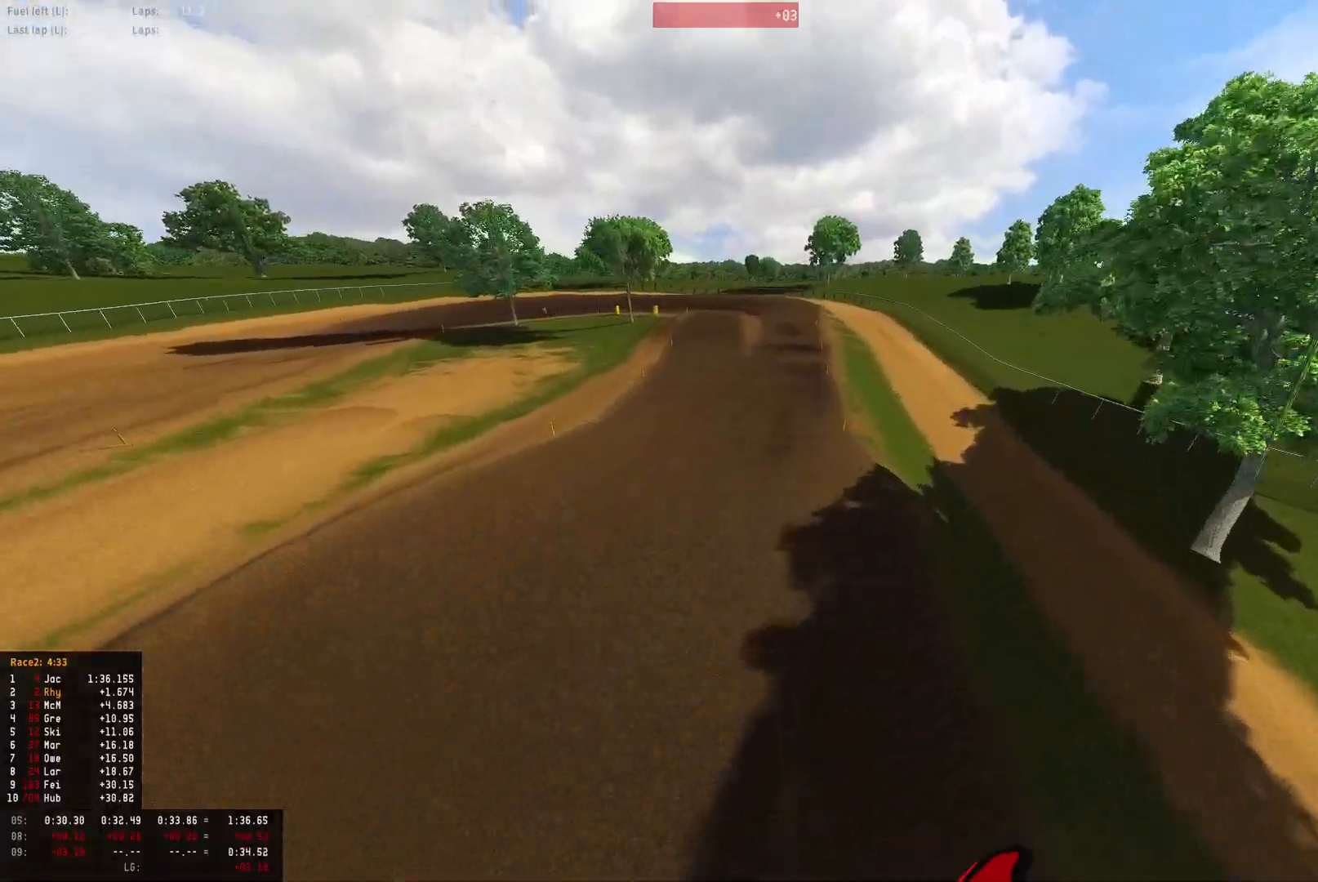
{"buttons": ["R1", "R2"], "left_stick": "right", "right_stick": "center", "events": [[233, "left_stick", "right"], [367, "R1", "down"]]}
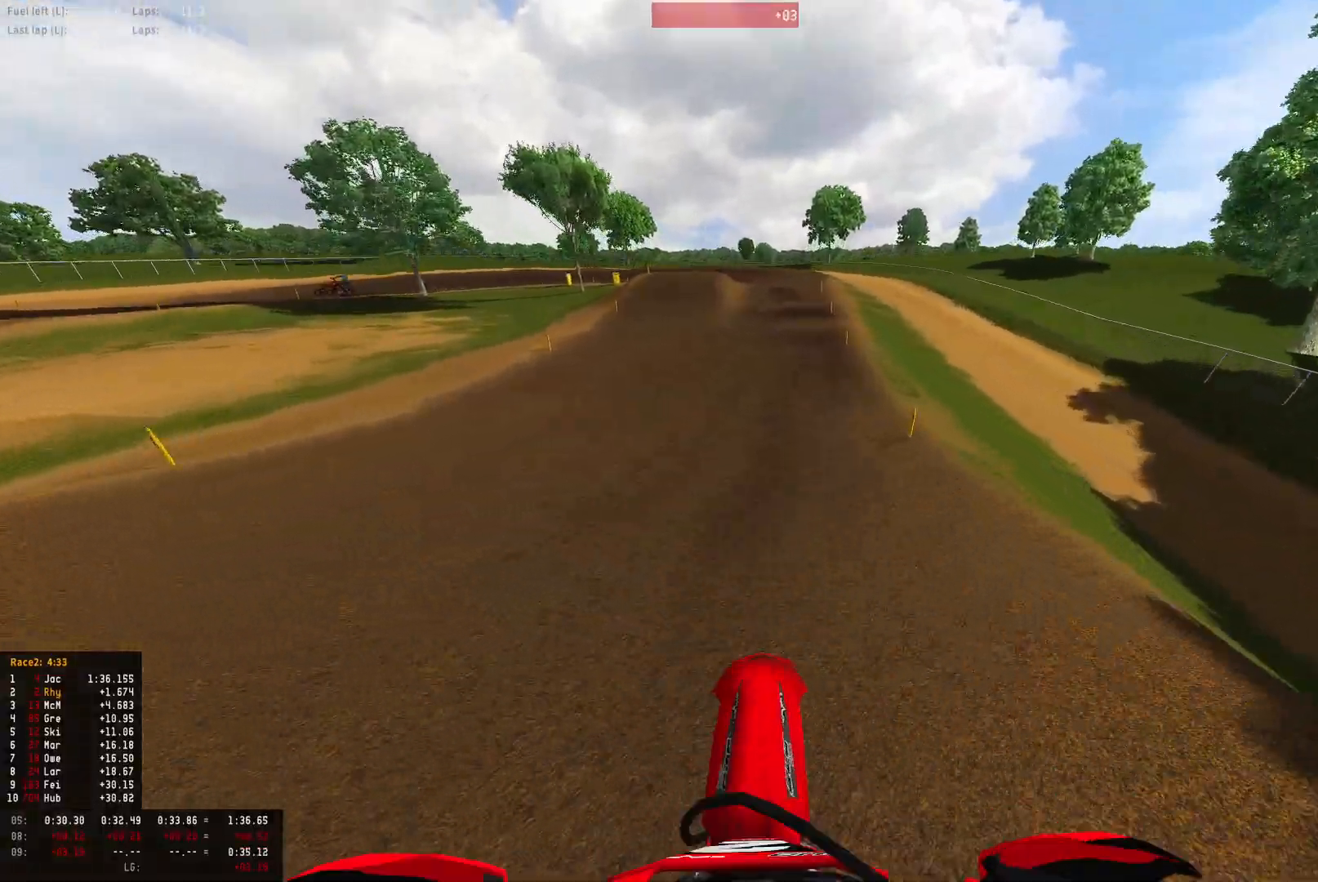
{"buttons": ["R1", "R2"], "left_stick": "center", "right_stick": "center", "events": [[200, "left_stick", "center"]]}
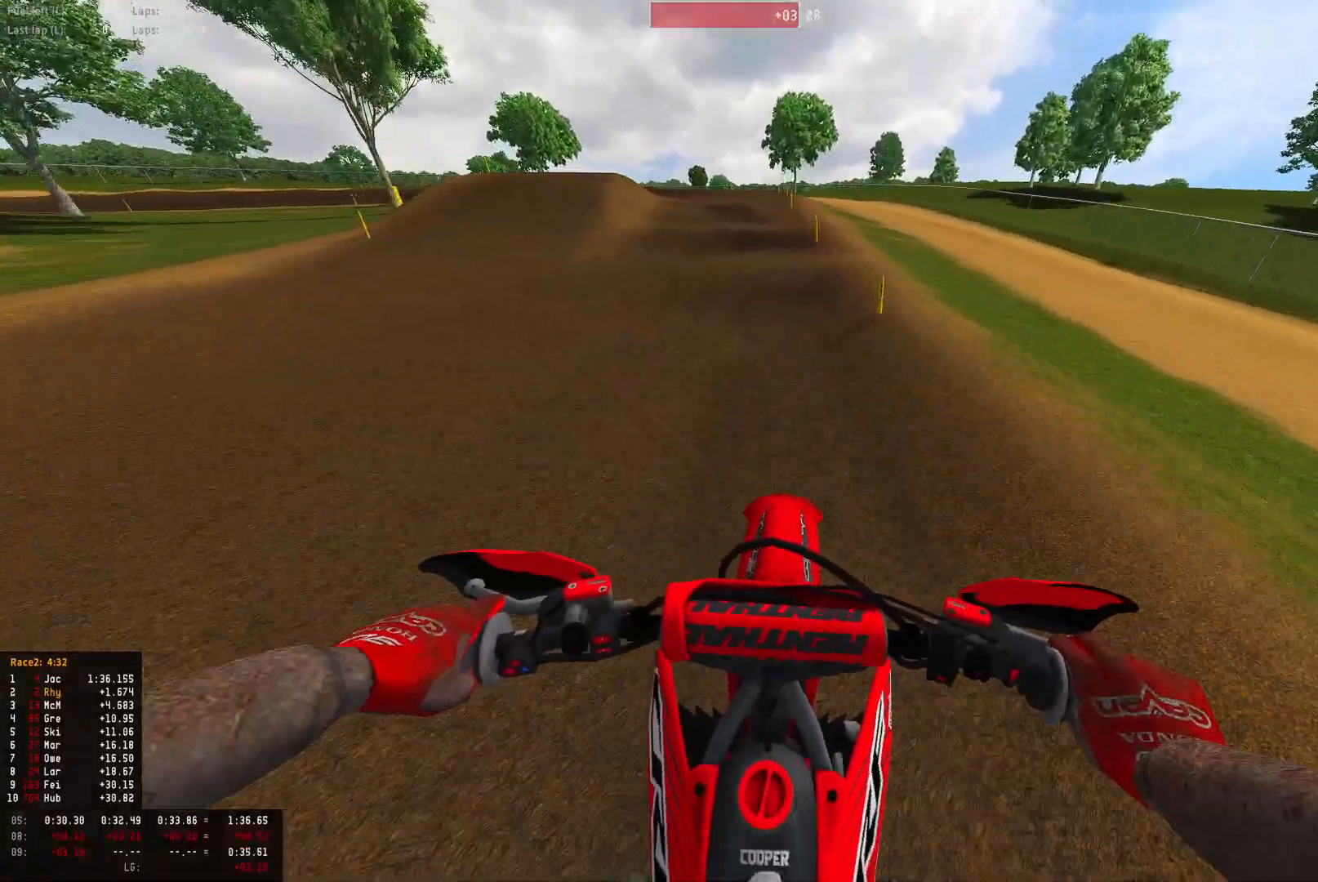
{"buttons": ["R1"], "left_stick": "left", "right_stick": "down", "events": [[33, "left_stick", "left"], [67, "right_stick", "down"], [133, "L2", "down"], [133, "R2", "up"], [300, "L2", "up"], [400, "R2", "down"], [500, "R2", "up"]]}
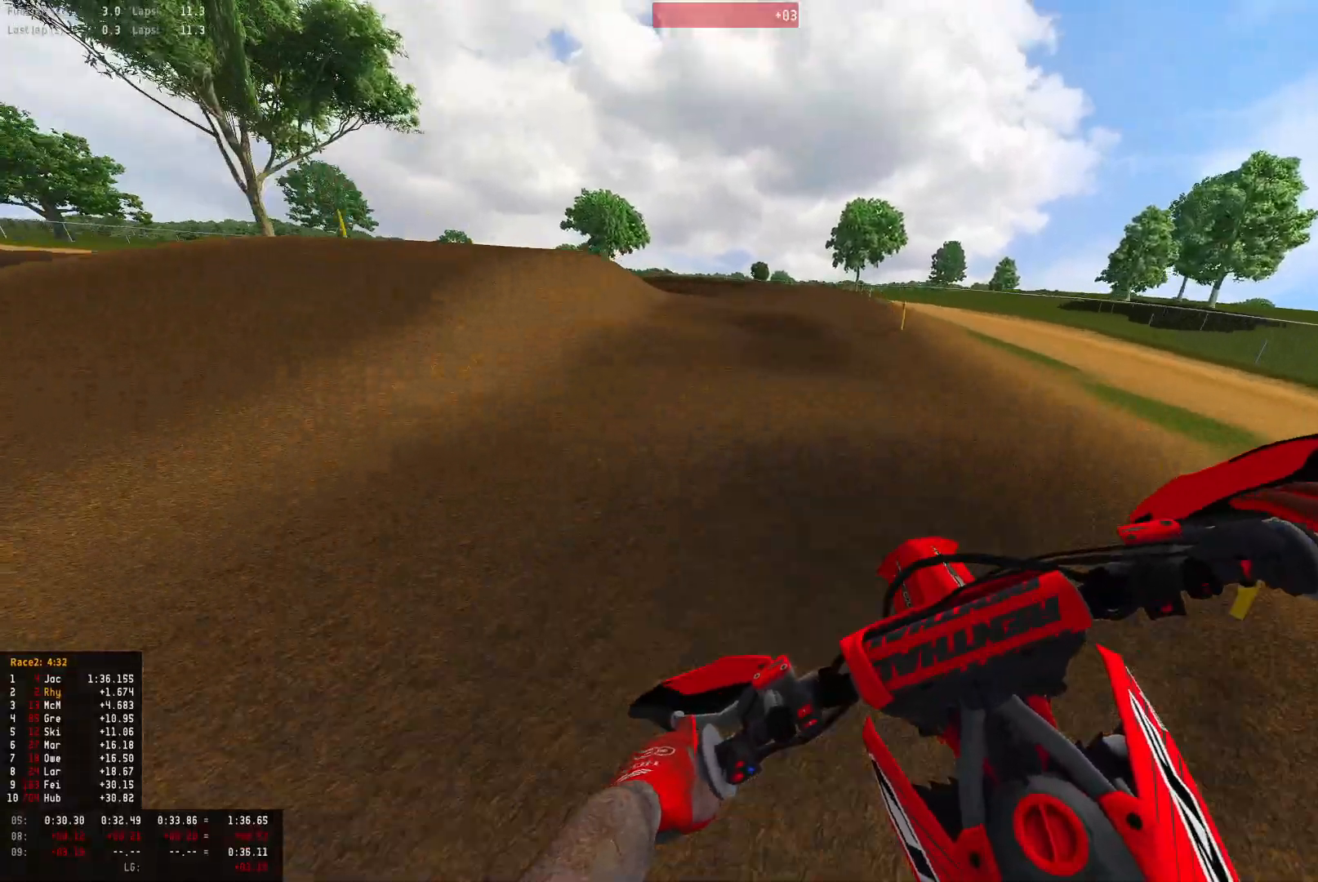
{"buttons": ["R1"], "left_stick": "left", "right_stick": "down", "events": [[133, "R2", "down"], [167, "L2", "down"], [200, "R2", "up"], [300, "L2", "up"]]}
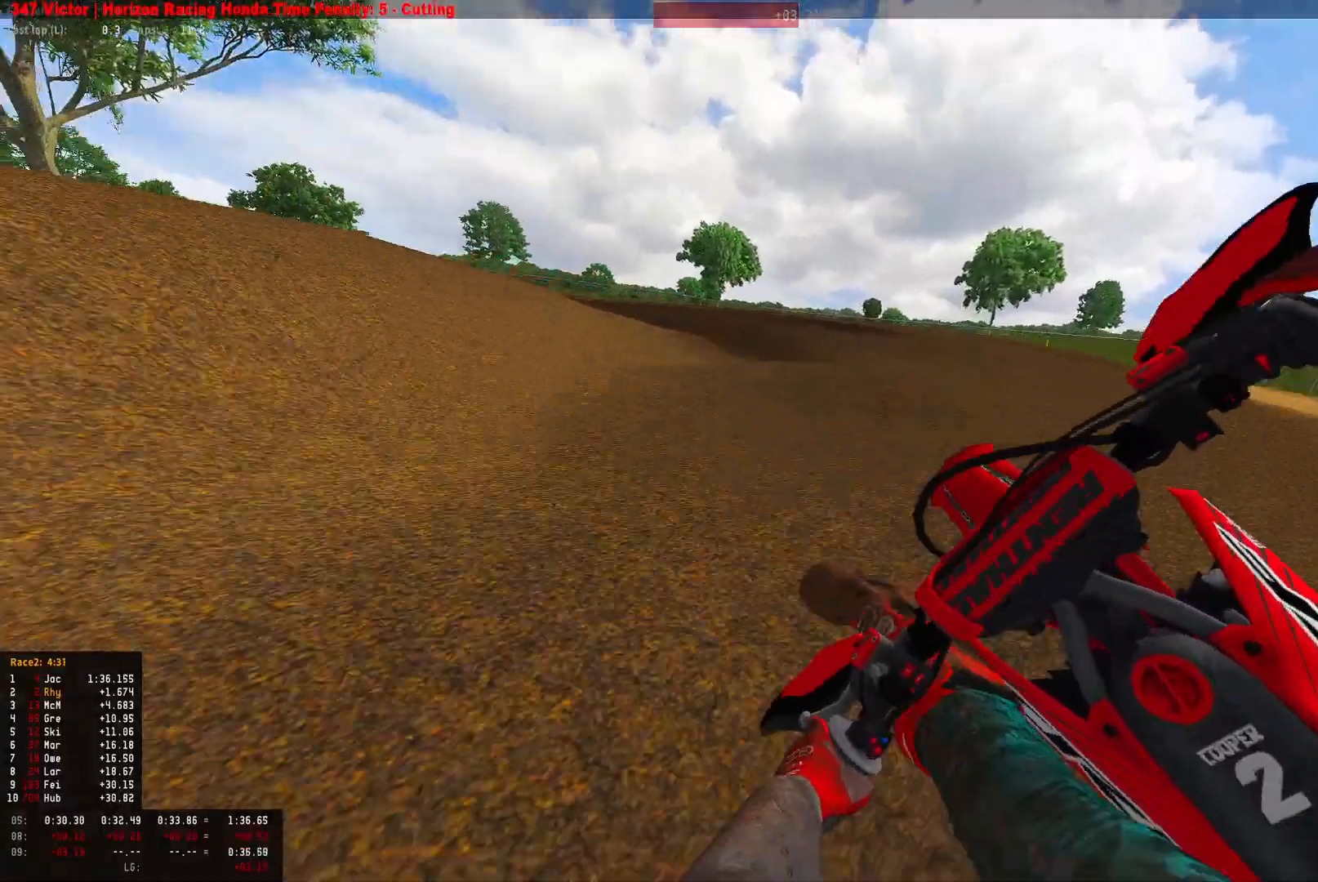
{"buttons": ["R1", "R2"], "left_stick": "left", "right_stick": "down", "events": [[67, "R2", "down"], [200, "R2", "up"], [433, "R2", "down"]]}
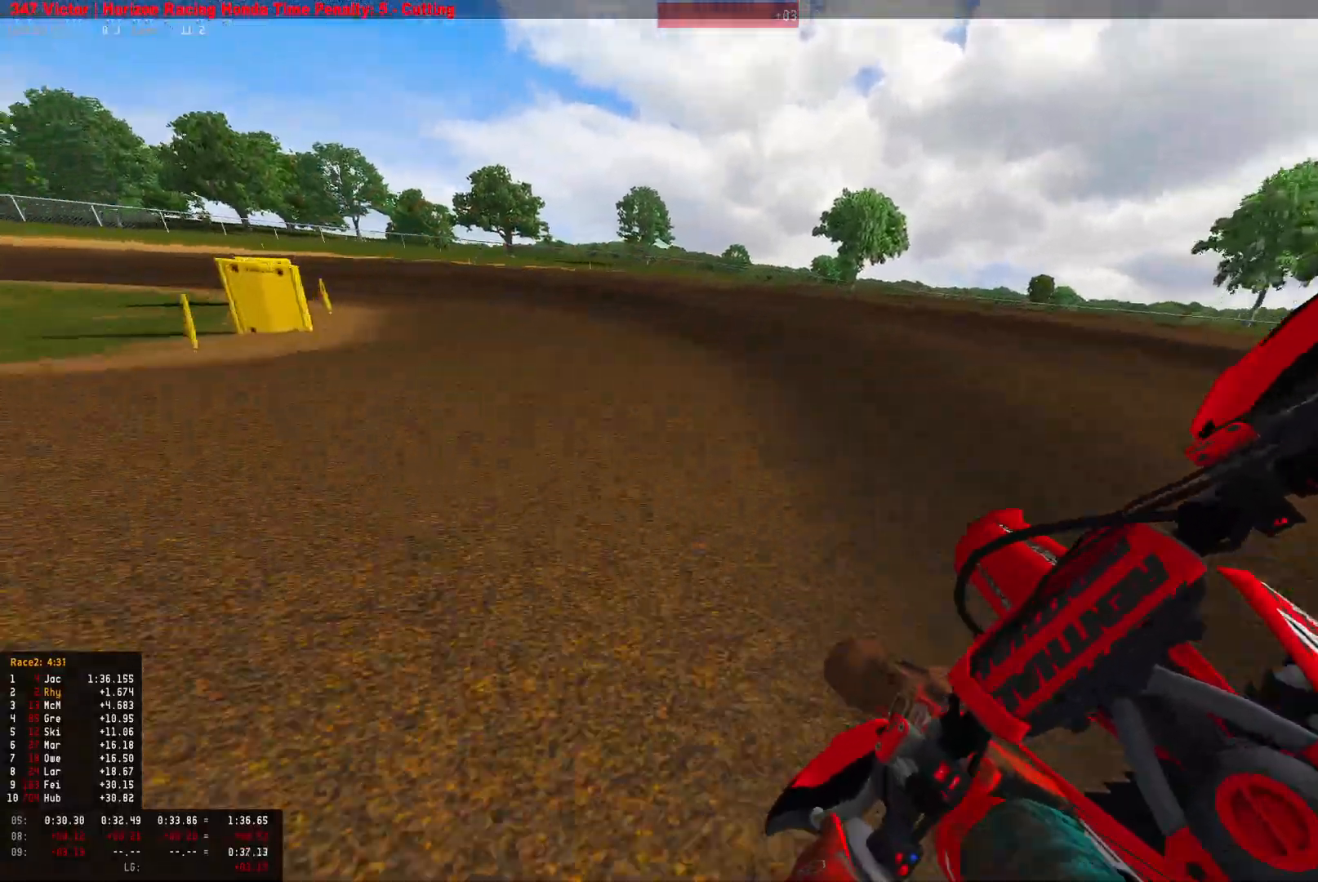
{"buttons": ["R1"], "left_stick": "left", "right_stick": "down-right", "events": [[33, "R2", "up"], [200, "R2", "down"], [333, "R2", "up"], [400, "right_stick", "down-right"]]}
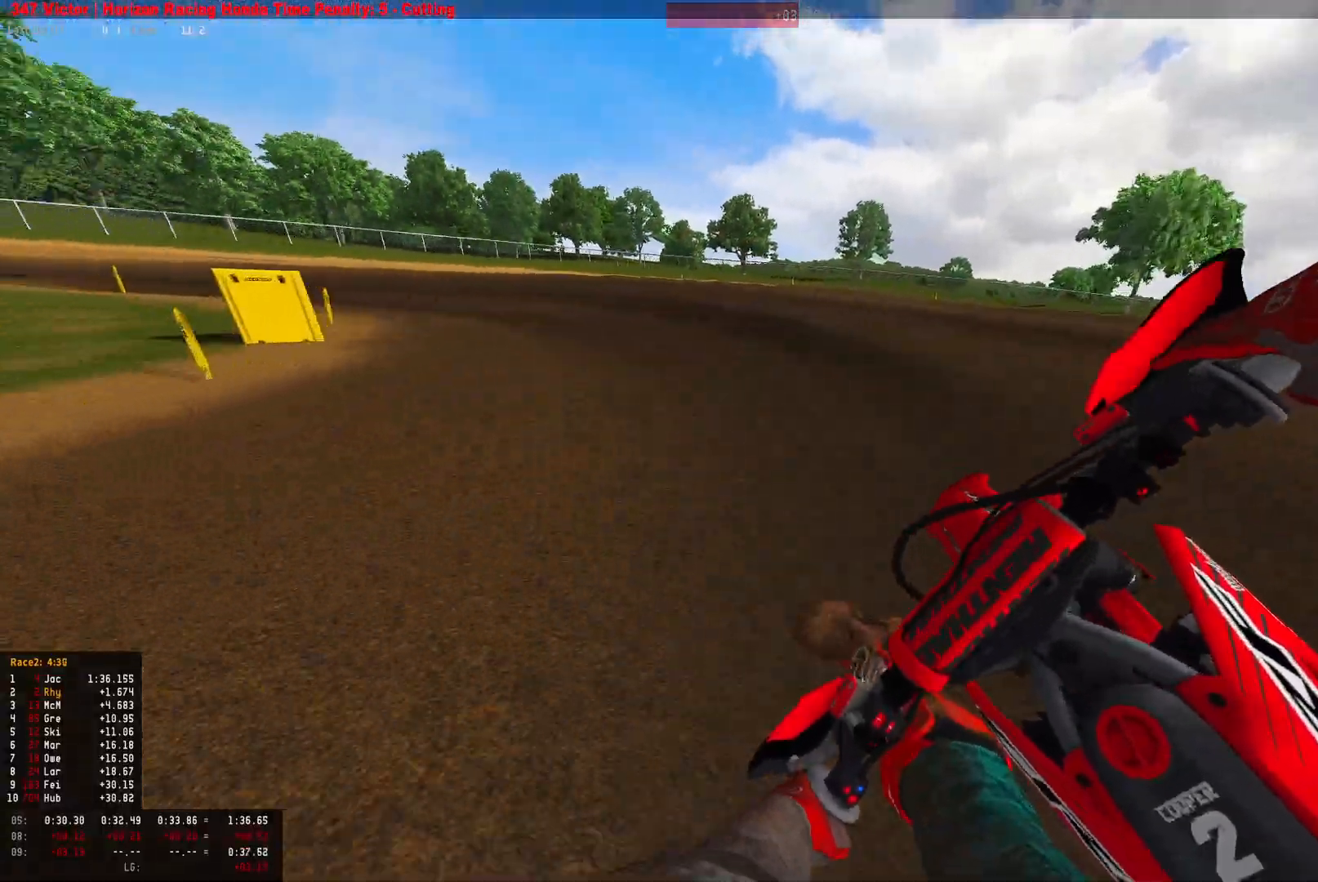
{"buttons": ["R1"], "left_stick": "left", "right_stick": "down-right", "events": [[67, "R2", "down"], [233, "R2", "up"], [300, "R2", "down"], [433, "R2", "up"]]}
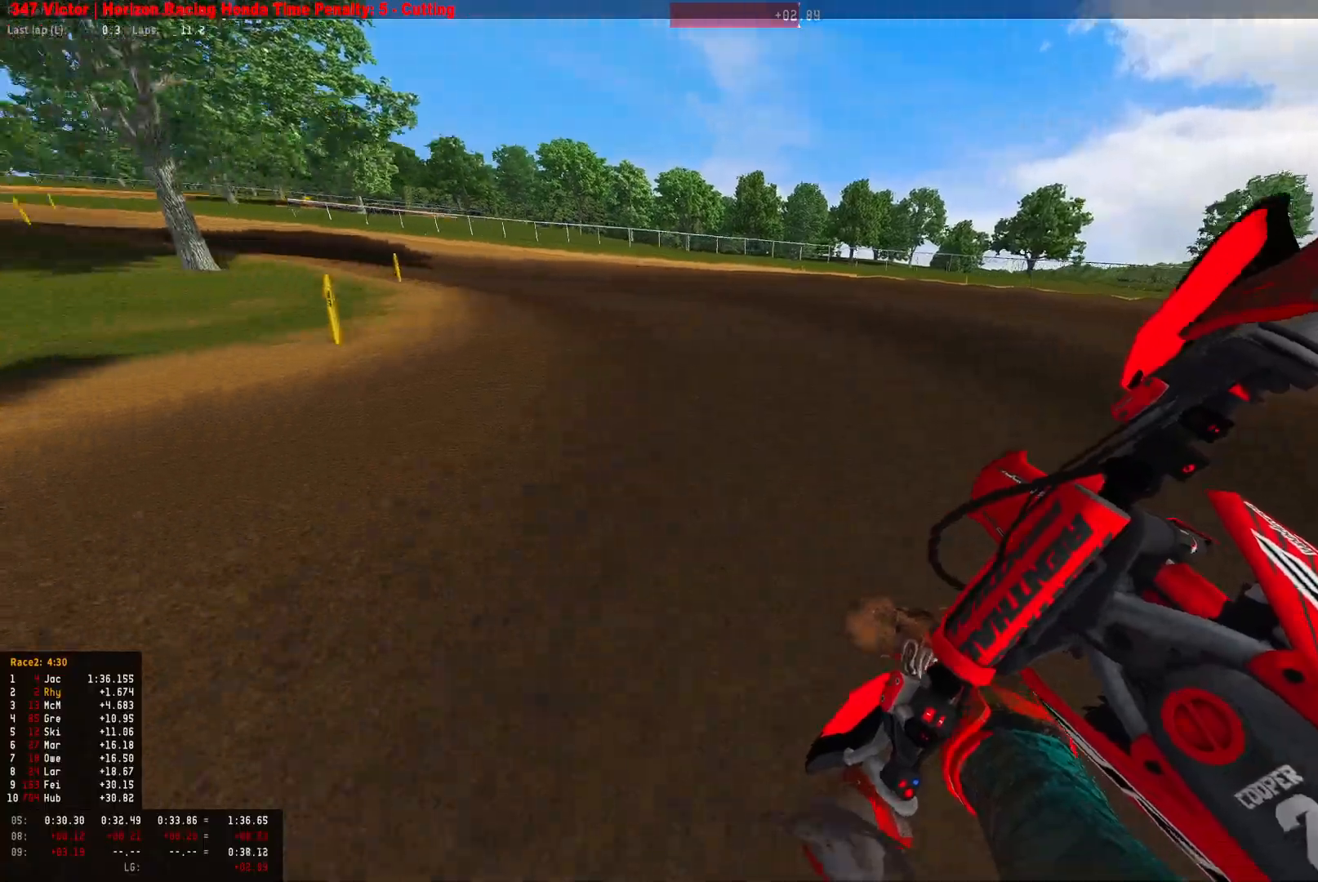
{"buttons": ["R1", "R2"], "left_stick": "left", "right_stick": "down-right", "events": [[33, "R2", "down"]]}
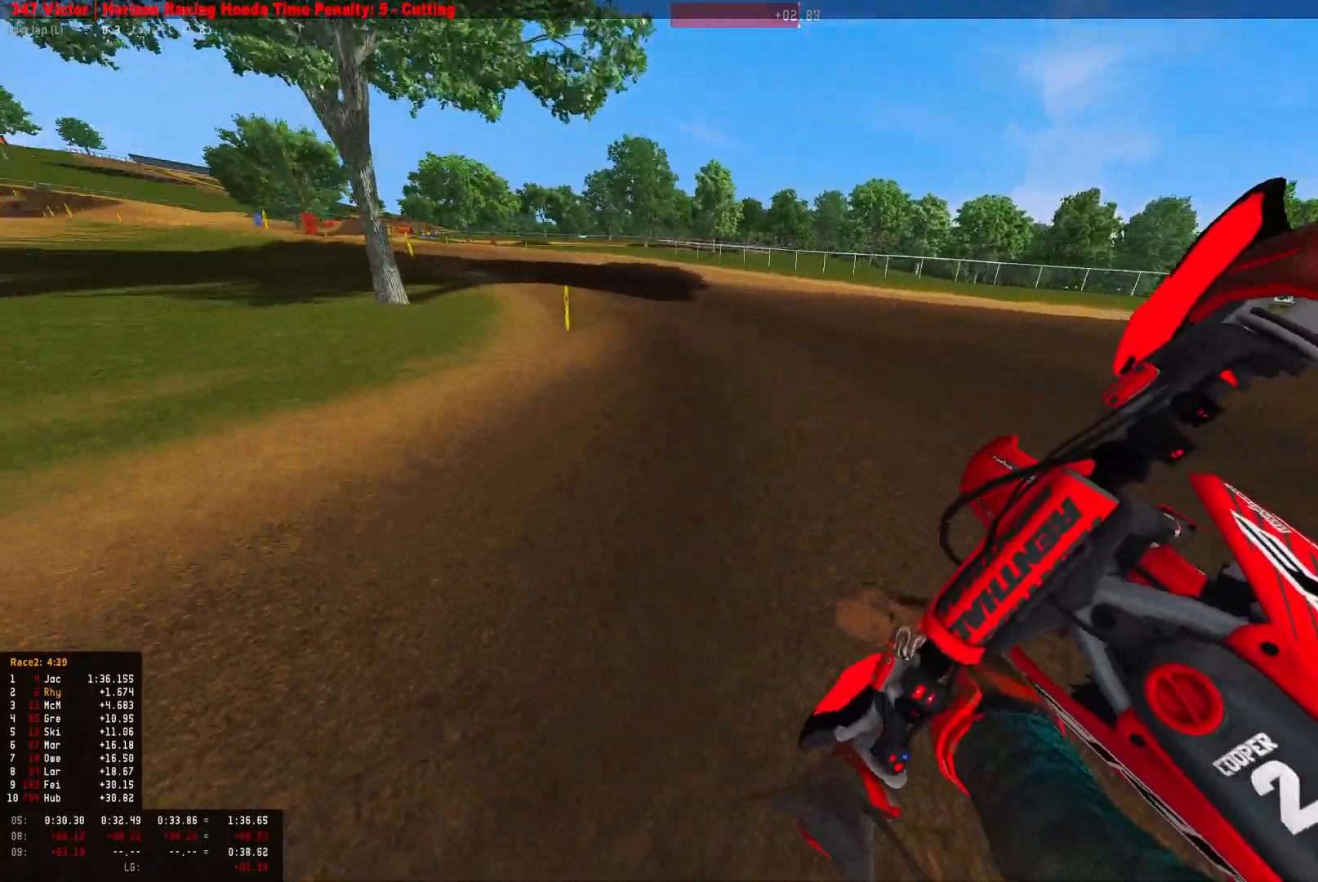
{"buttons": ["R1", "R2"], "left_stick": "left", "right_stick": "center", "events": [[400, "right_stick", "center"]]}
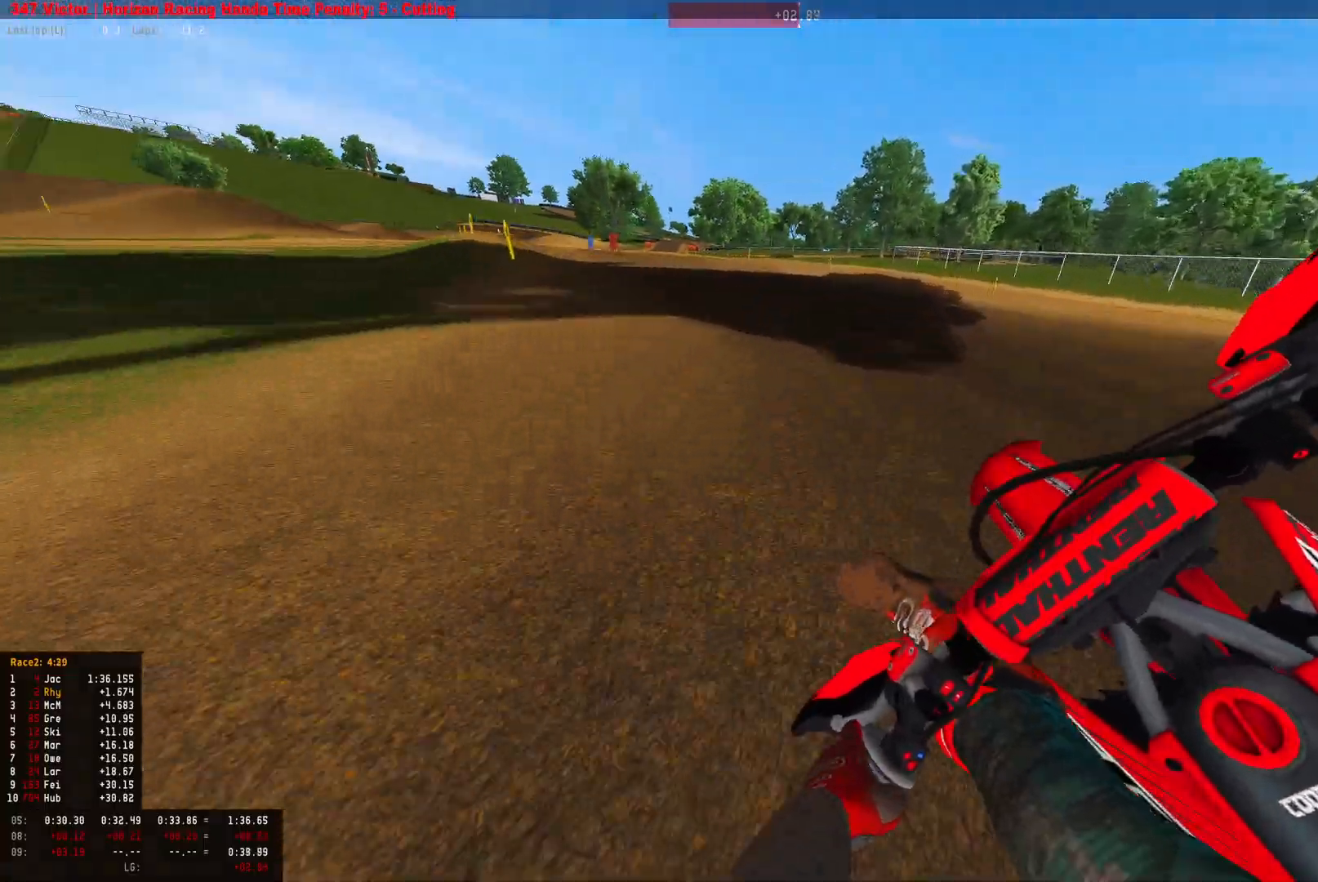
{"buttons": ["R1", "R2"], "left_stick": "left", "right_stick": "down", "events": [[167, "left_stick", "up-left"], [367, "left_stick", "left"], [467, "right_stick", "down"]]}
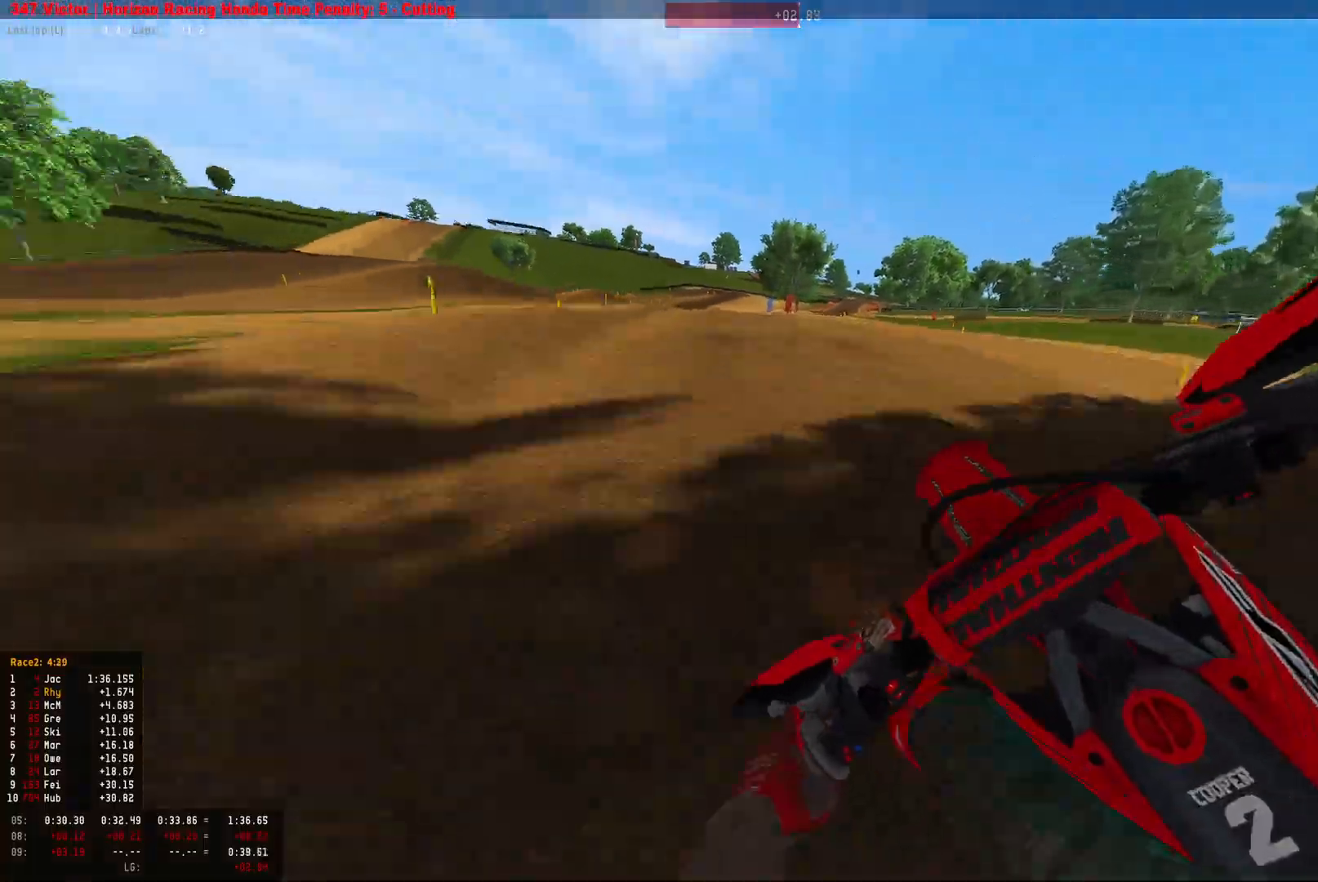
{"buttons": ["R2"], "left_stick": "left", "right_stick": "down", "events": [[300, "R1", "up"]]}
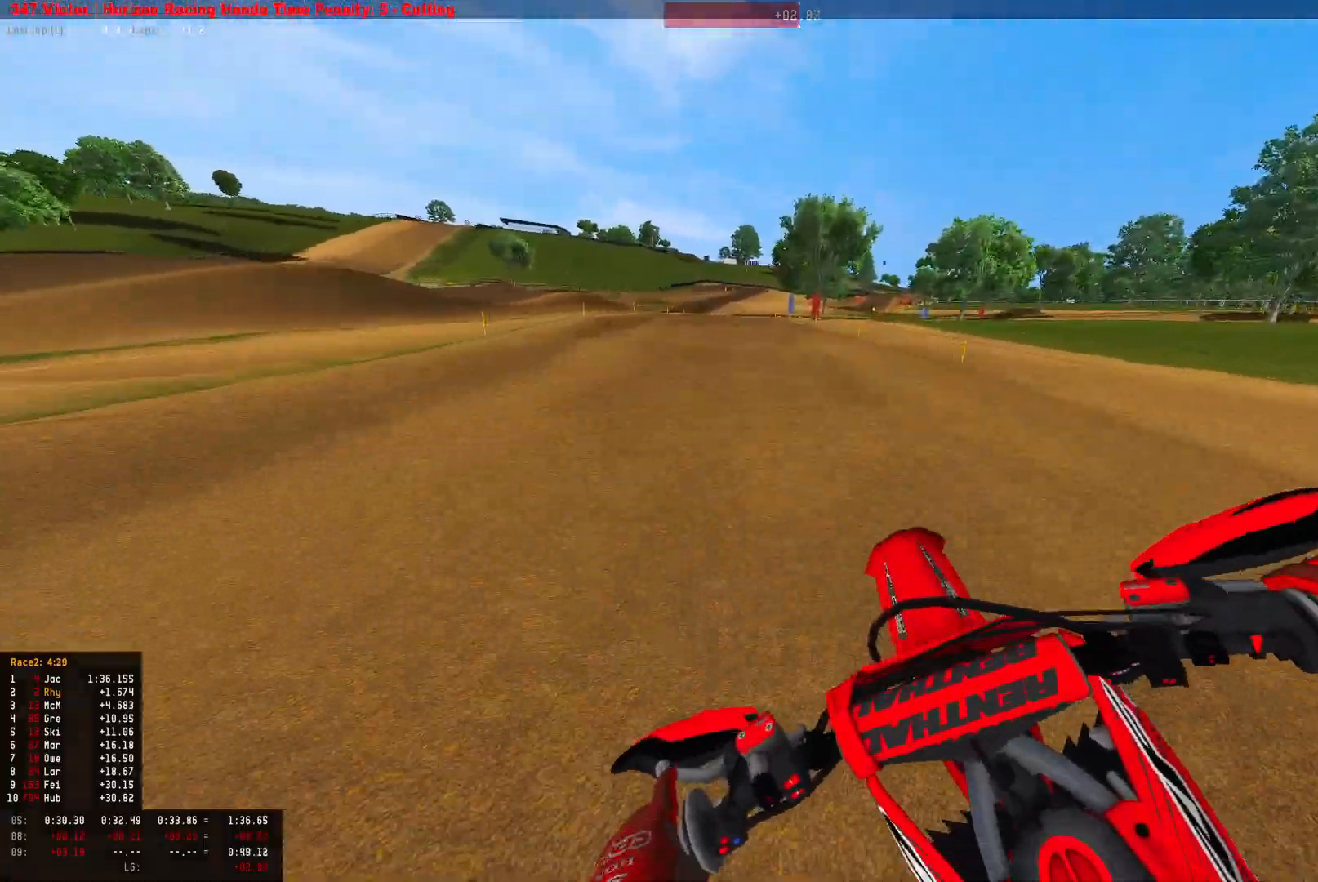
{"buttons": ["R2"], "left_stick": "right", "right_stick": "center", "events": [[67, "left_stick", "center"], [200, "right_stick", "center"], [400, "left_stick", "right"]]}
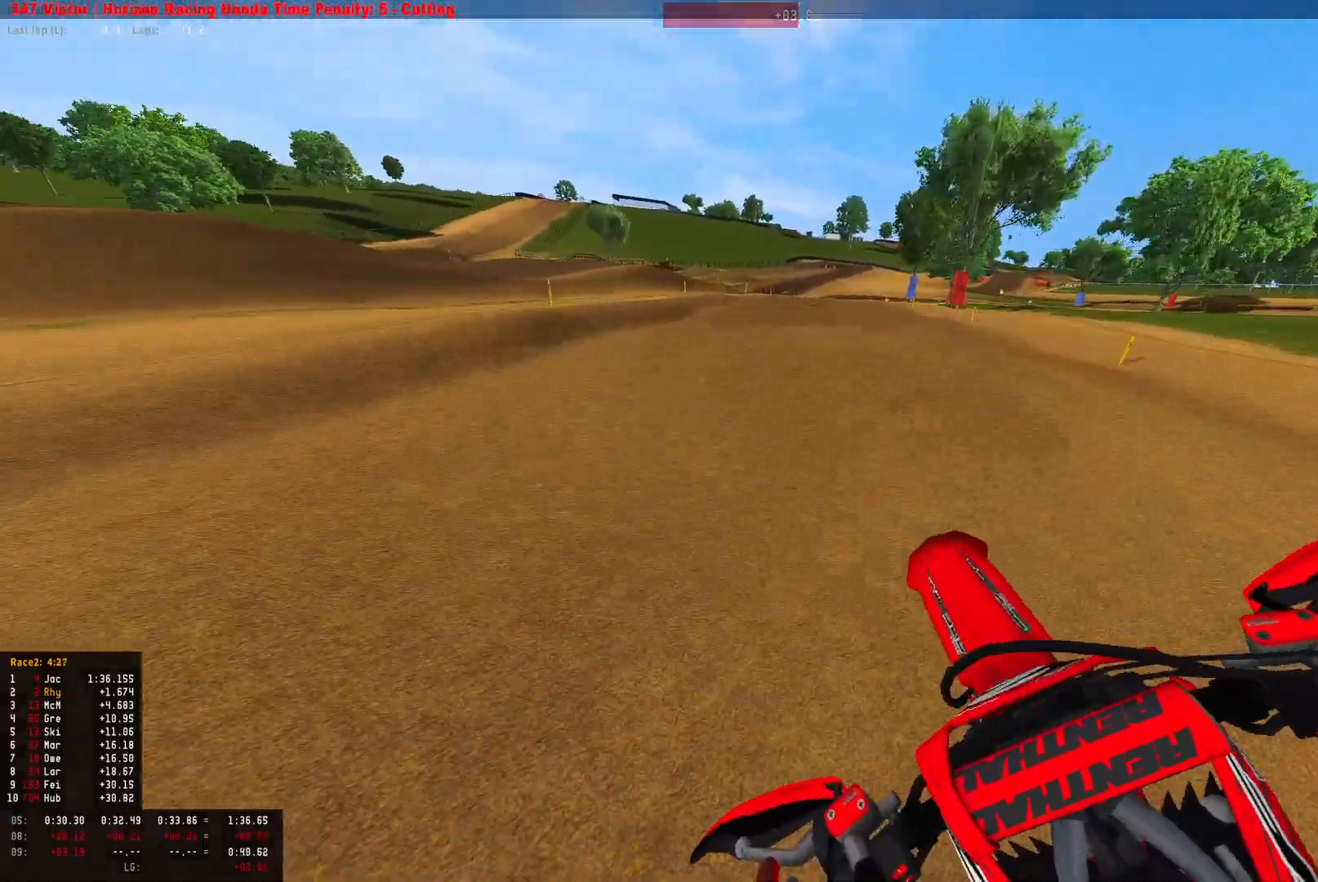
{"buttons": [], "left_stick": "right", "right_stick": "center", "events": [[400, "R2", "up"]]}
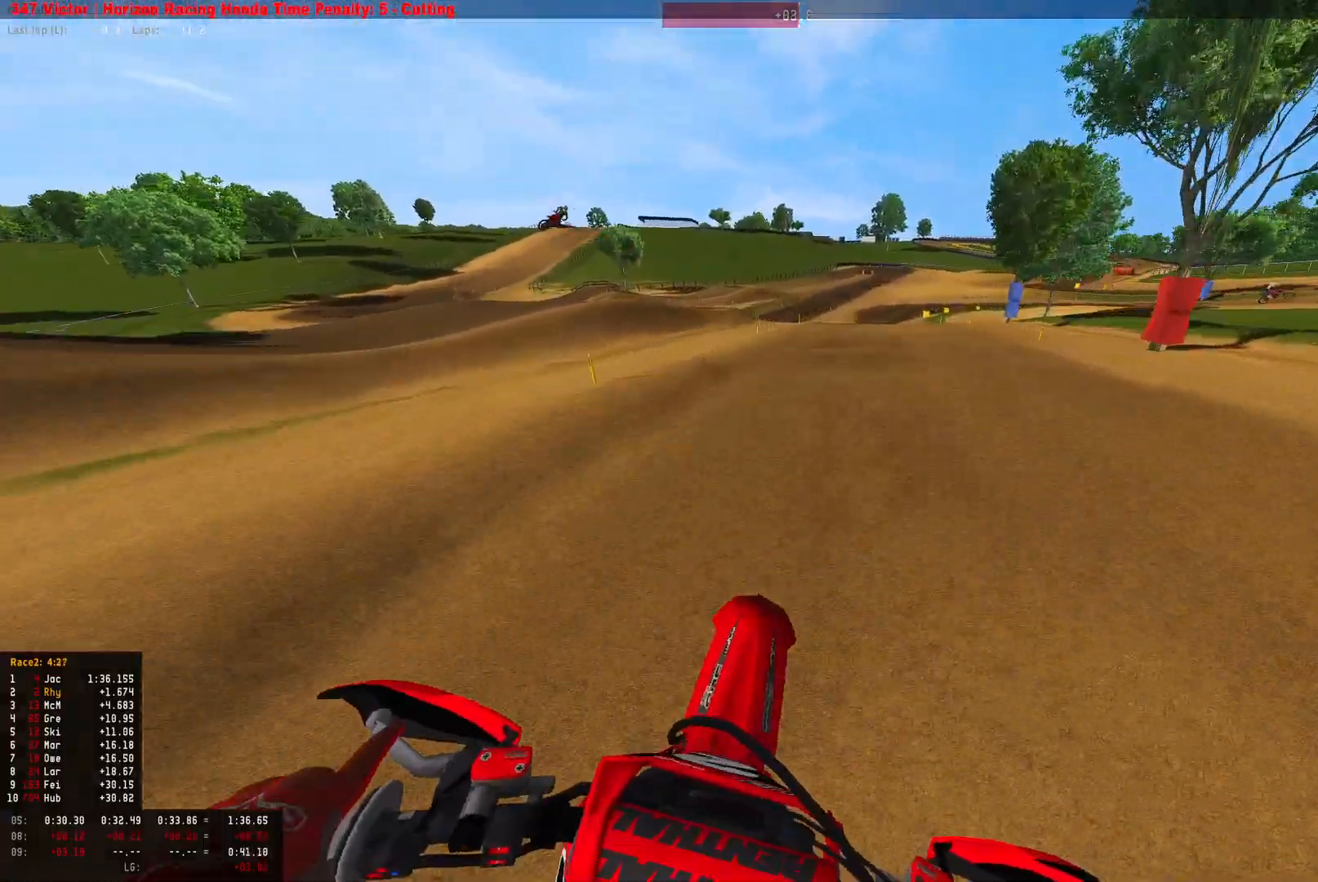
{"buttons": ["R2"], "left_stick": "right", "right_stick": "center", "events": [[100, "R2", "down"], [300, "R1", "down"], [367, "R1", "up"]]}
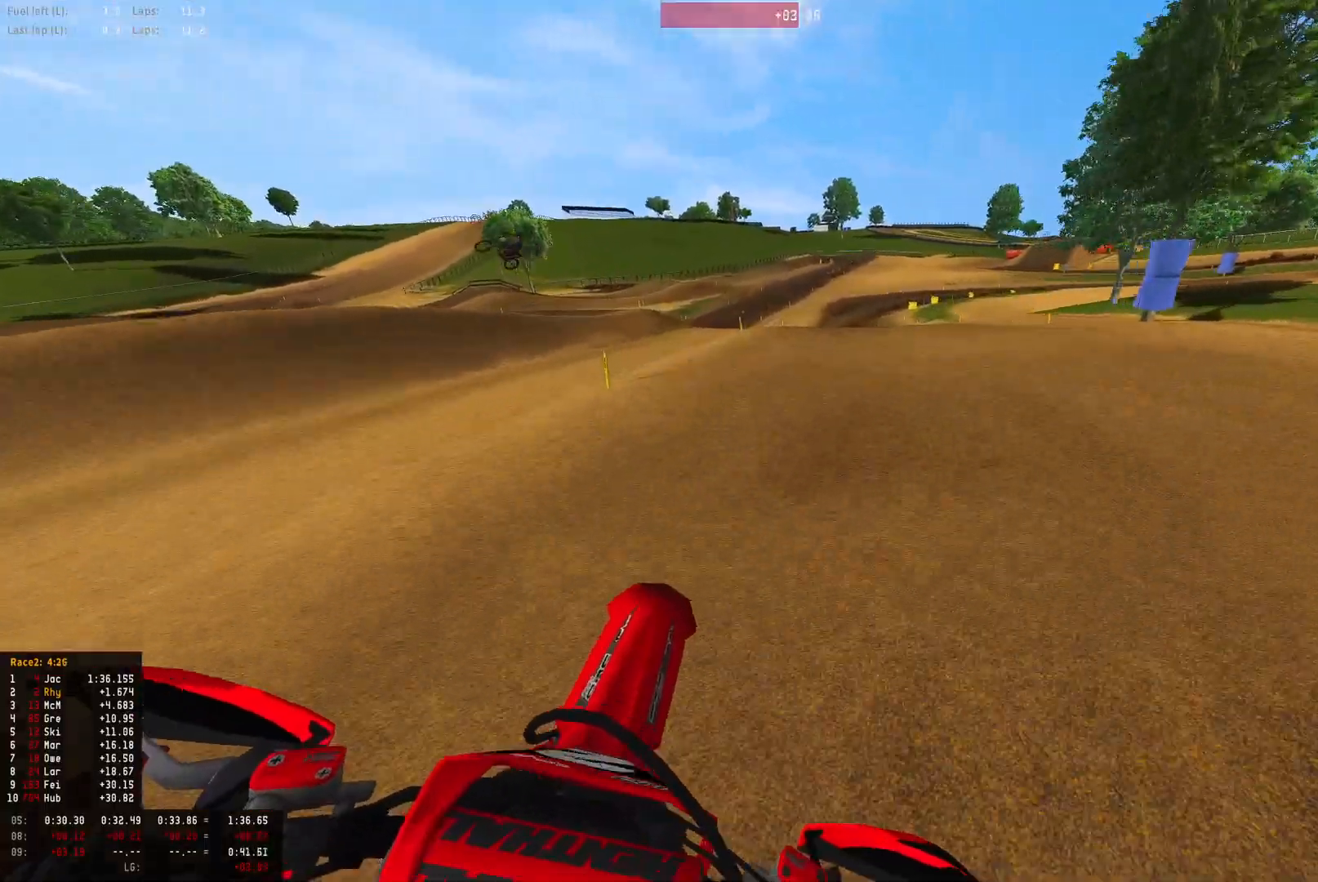
{"buttons": ["R2"], "left_stick": "right", "right_stick": "center", "events": []}
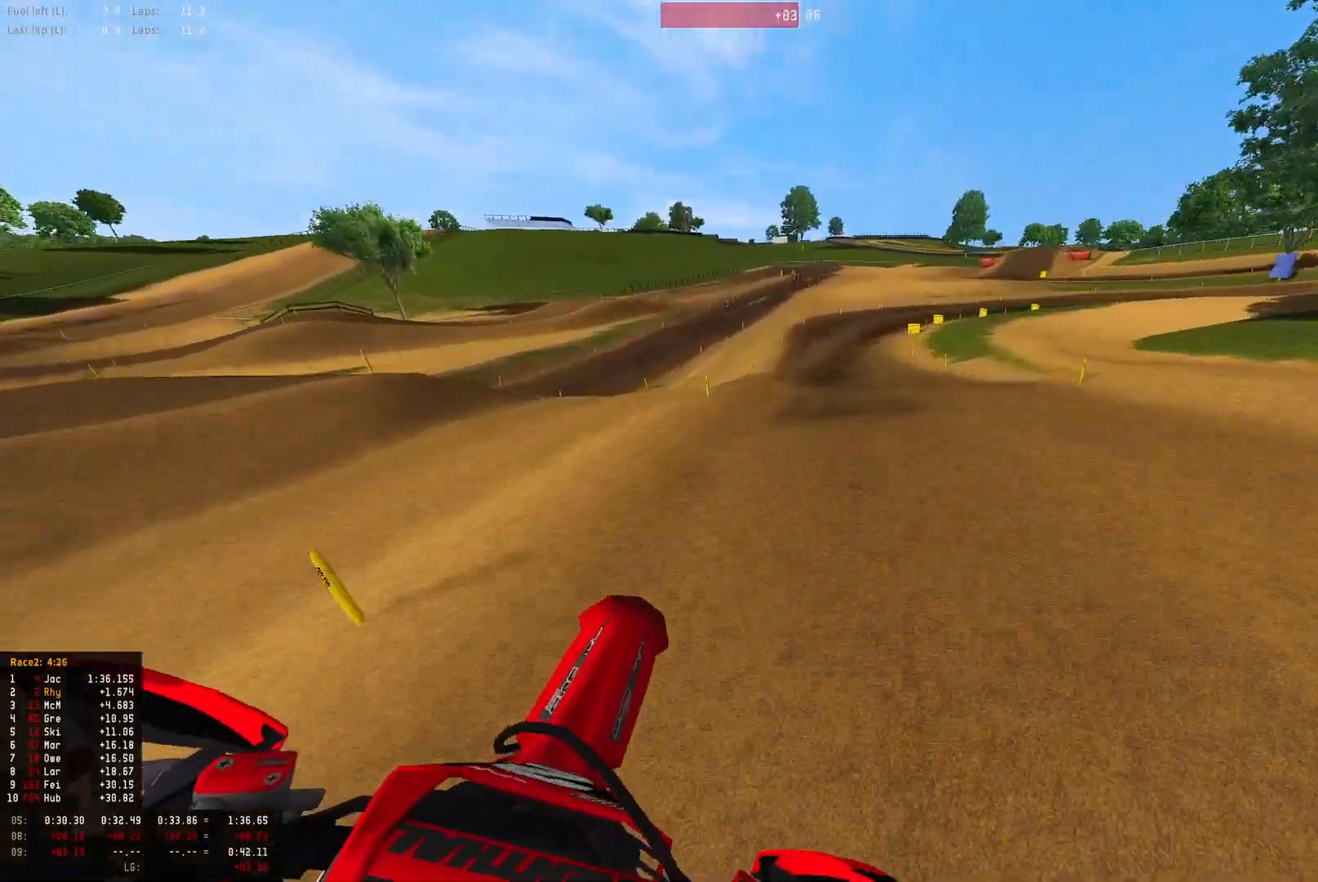
{"buttons": ["L2", "R1"], "left_stick": "right", "right_stick": "down", "events": [[133, "R1", "down"], [200, "right_stick", "down"], [267, "R2", "up"], [433, "L2", "down"]]}
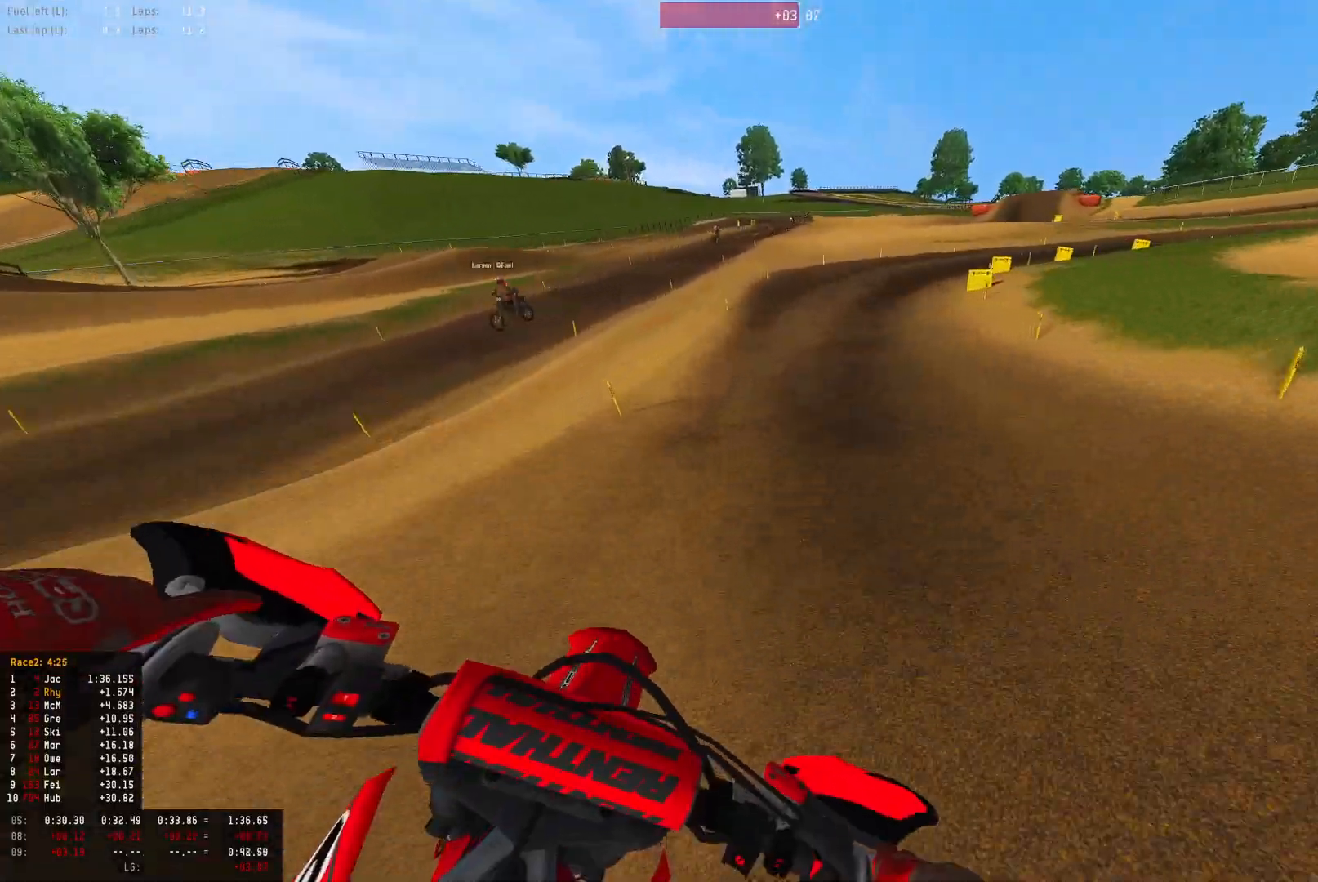
{"buttons": ["R1"], "left_stick": "right", "right_stick": "down", "events": [[100, "L2", "up"], [200, "L2", "down"], [400, "L2", "up"]]}
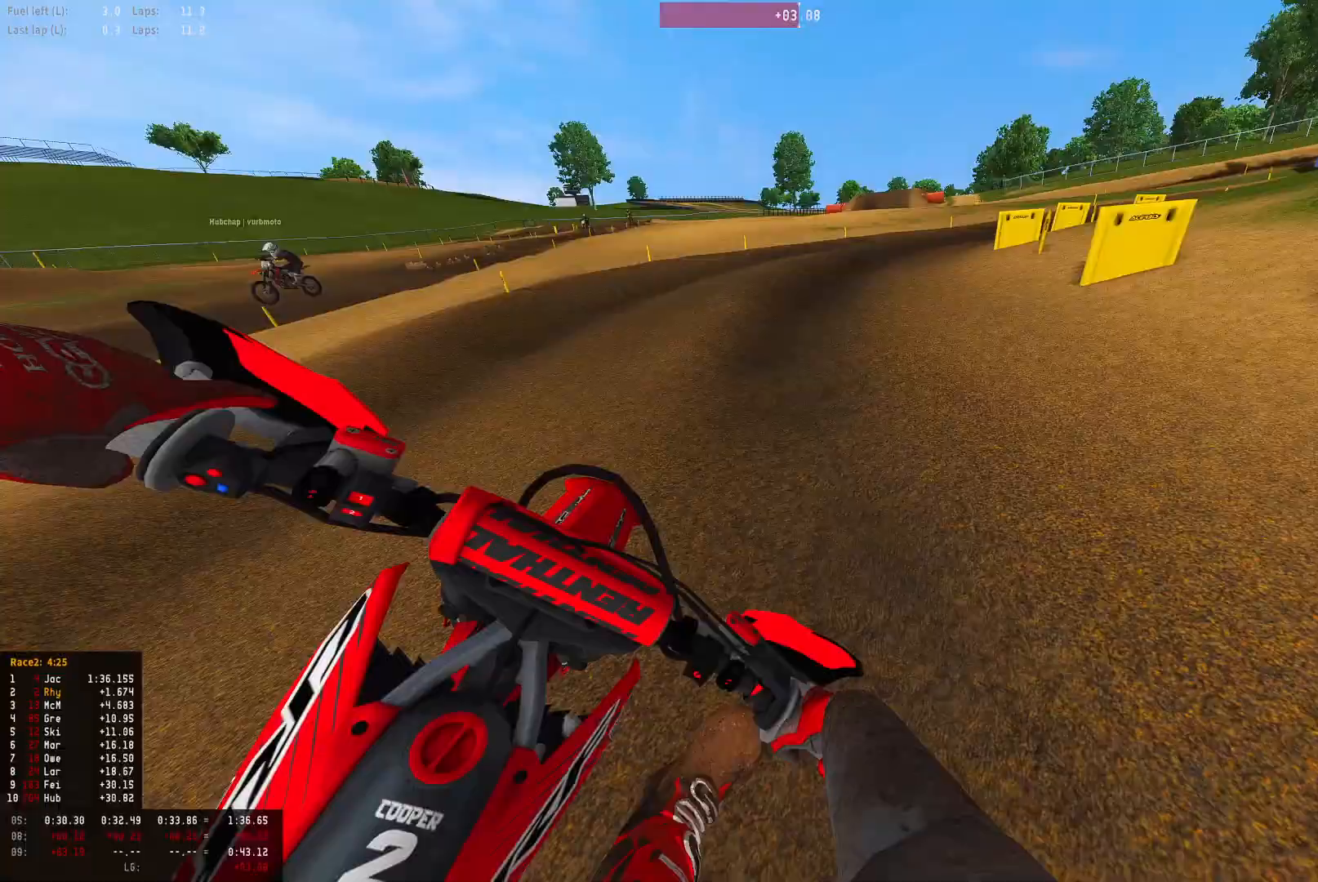
{"buttons": ["R1"], "left_stick": "right", "right_stick": "down", "events": [[200, "L2", "down"], [500, "L2", "up"]]}
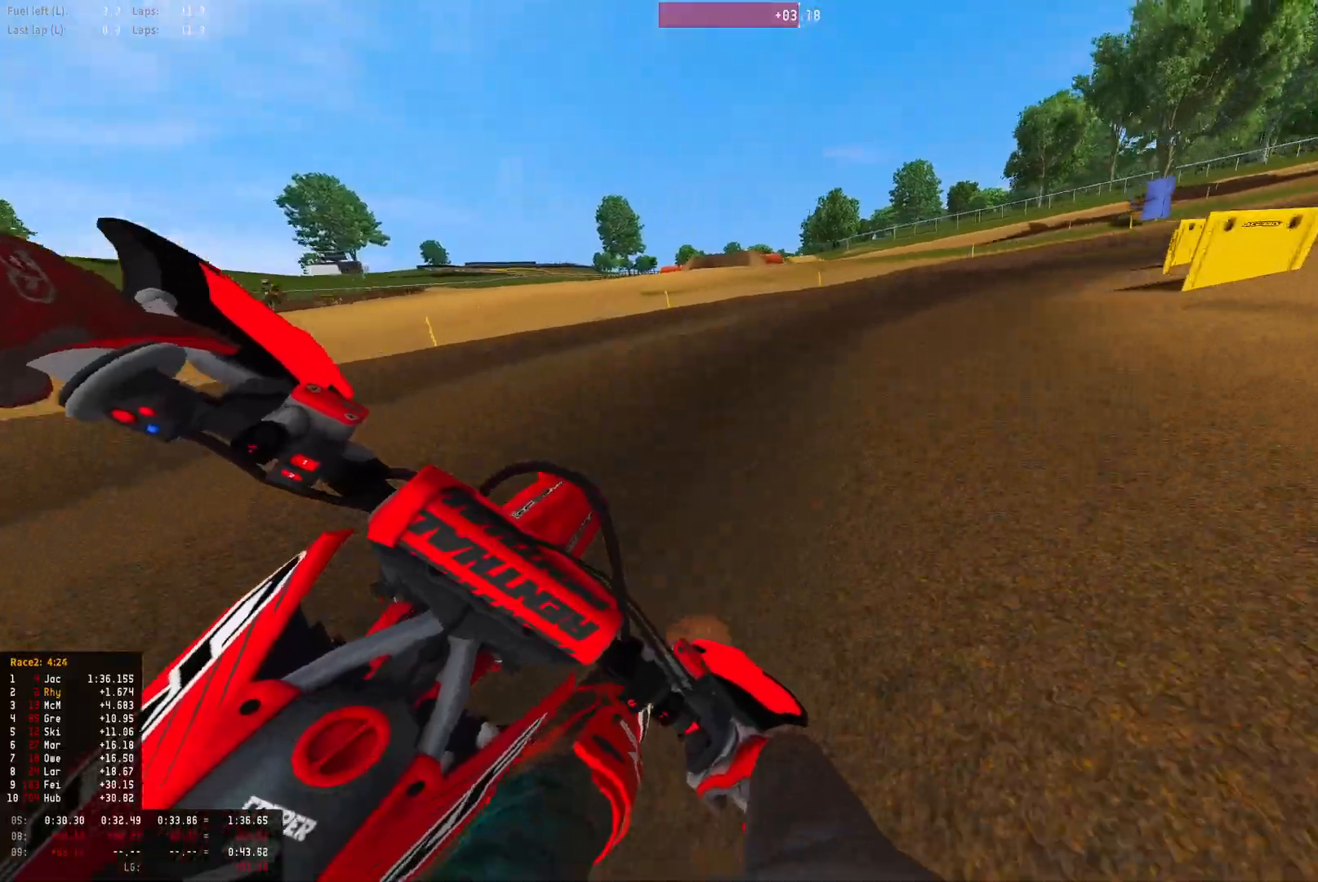
{"buttons": ["R1", "R2"], "left_stick": "right", "right_stick": "down", "events": [[200, "R2", "down"], [367, "R2", "up"], [467, "R2", "down"]]}